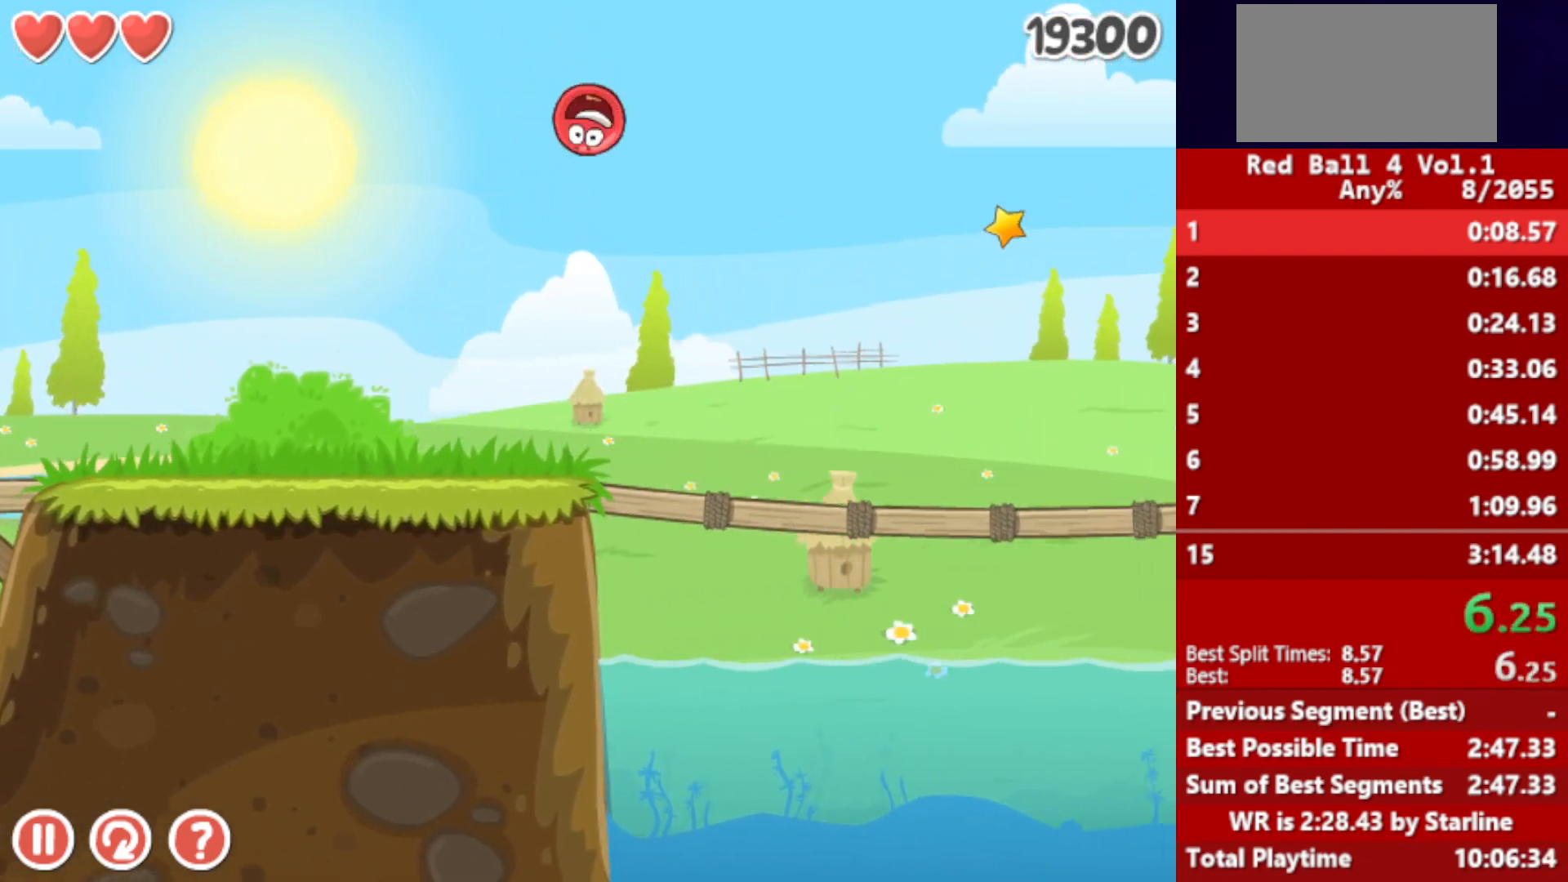
Gameplay with keyboard; each line is a JSON object with the keys held at the frame after it. "events" lists presses ("down") and releases ("up") of "down", "left", "p", "r", "right" and "up" between this image and that frame as [ms after this image, input, new state], when the widget could be followed in between. No other keys are recorded. Mouse input is not recorded.
{"keys": ["right", "up"], "events": []}
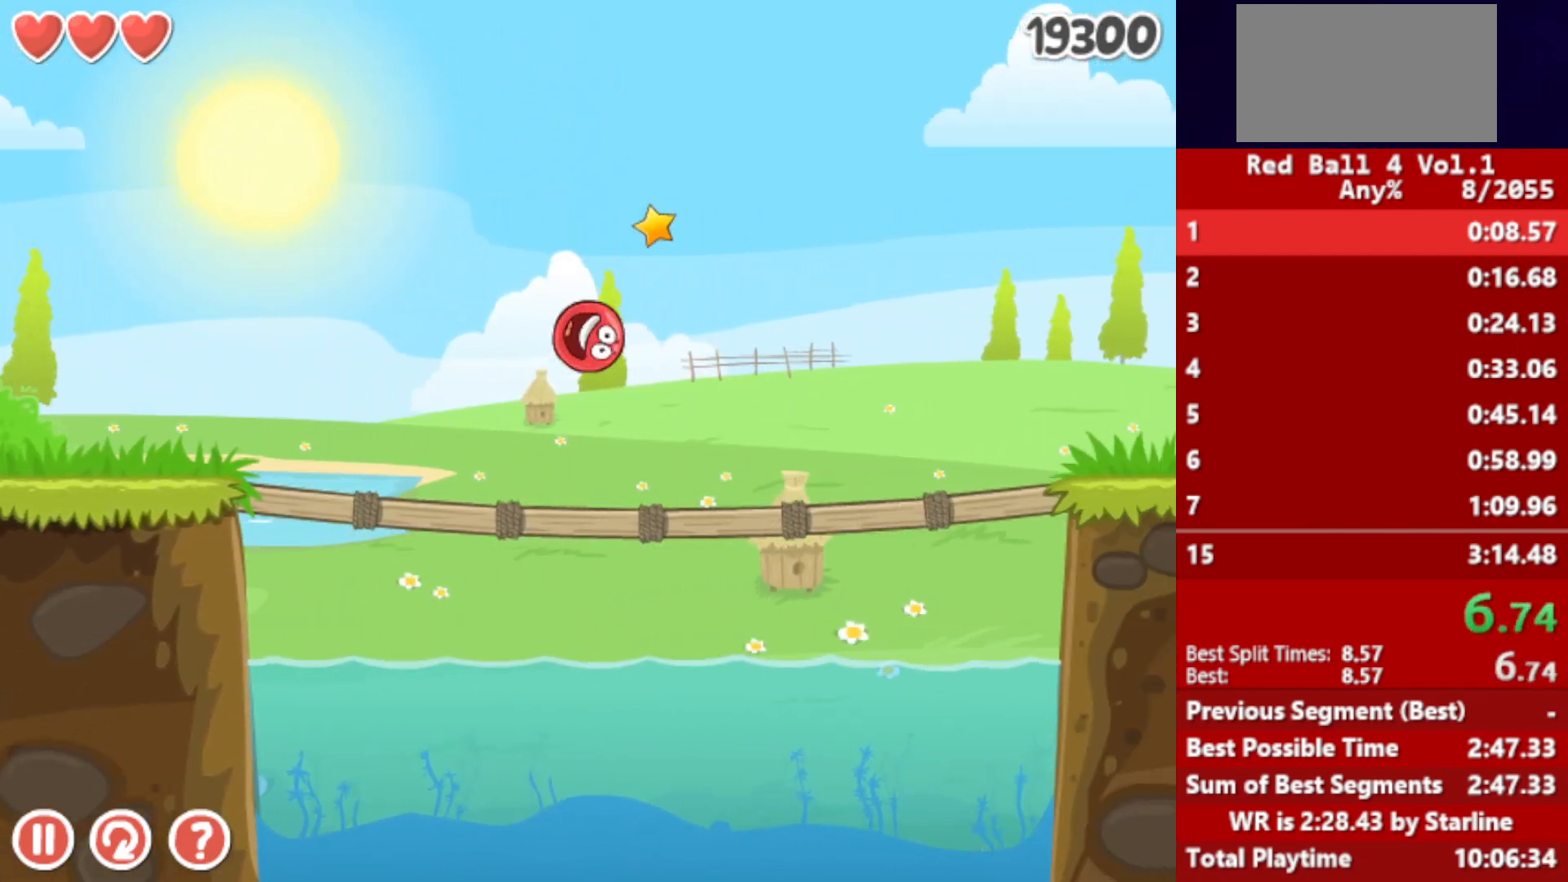
{"keys": ["right", "up"], "events": [[133, "up", "up"], [217, "up", "down"]]}
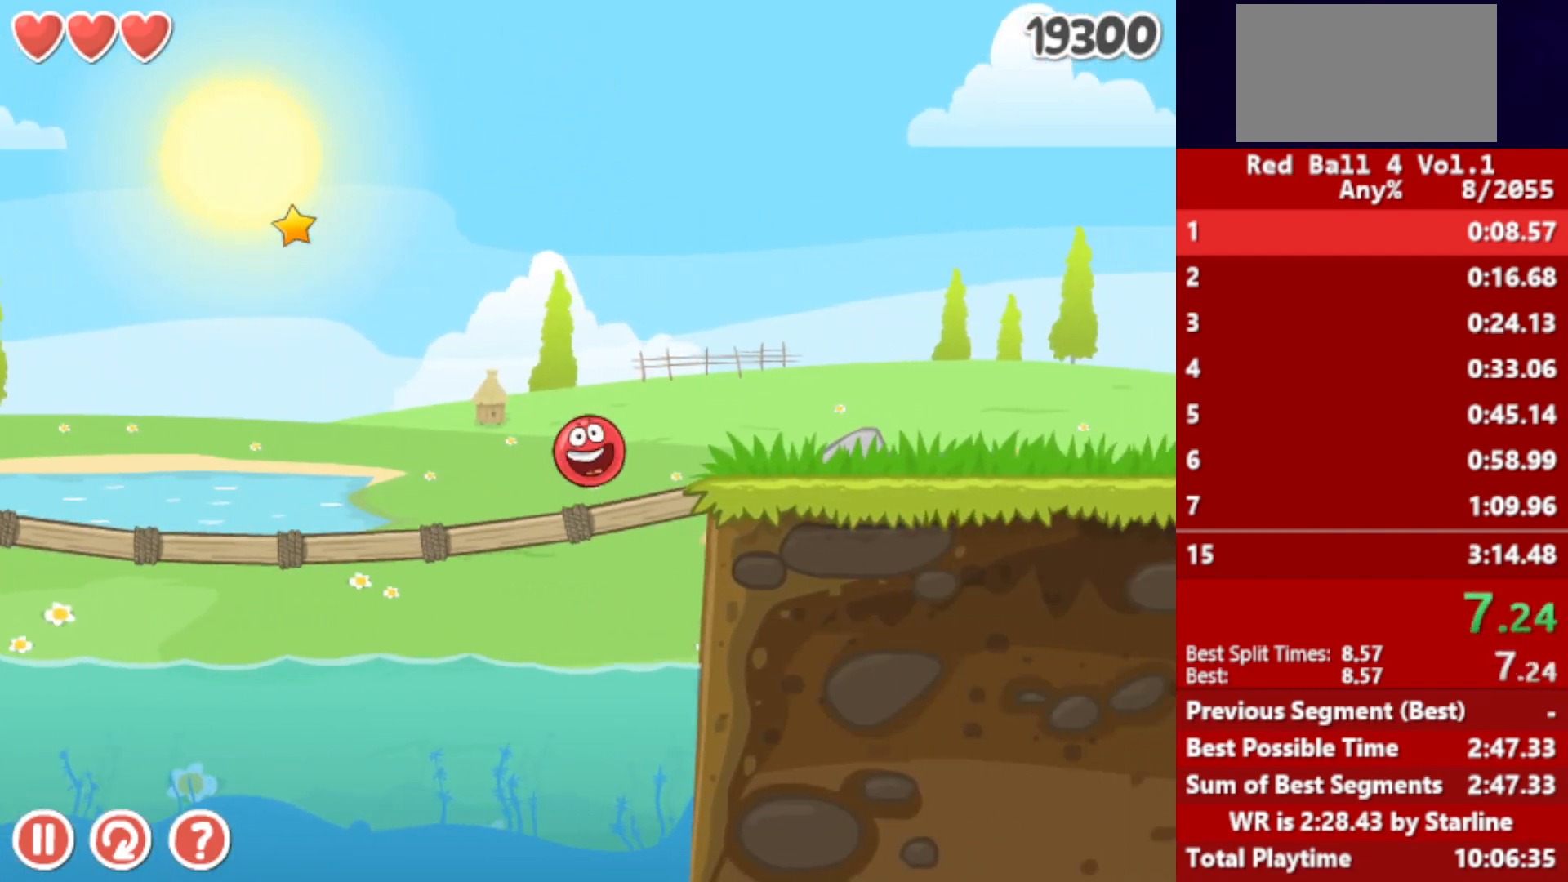
{"keys": ["right", "up"], "events": []}
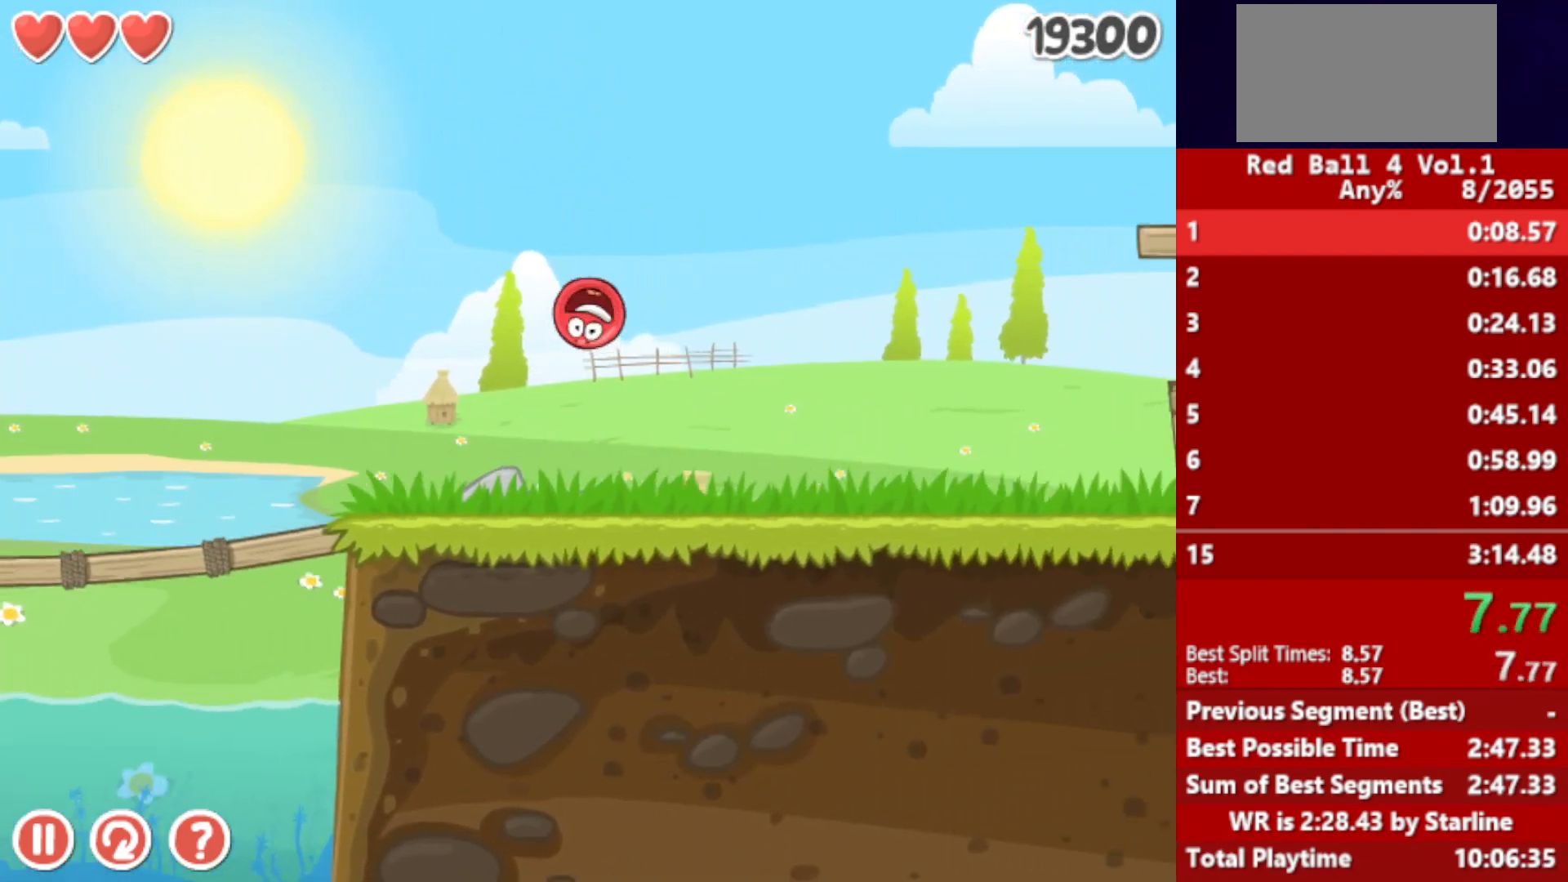
{"keys": ["right", "up"], "events": []}
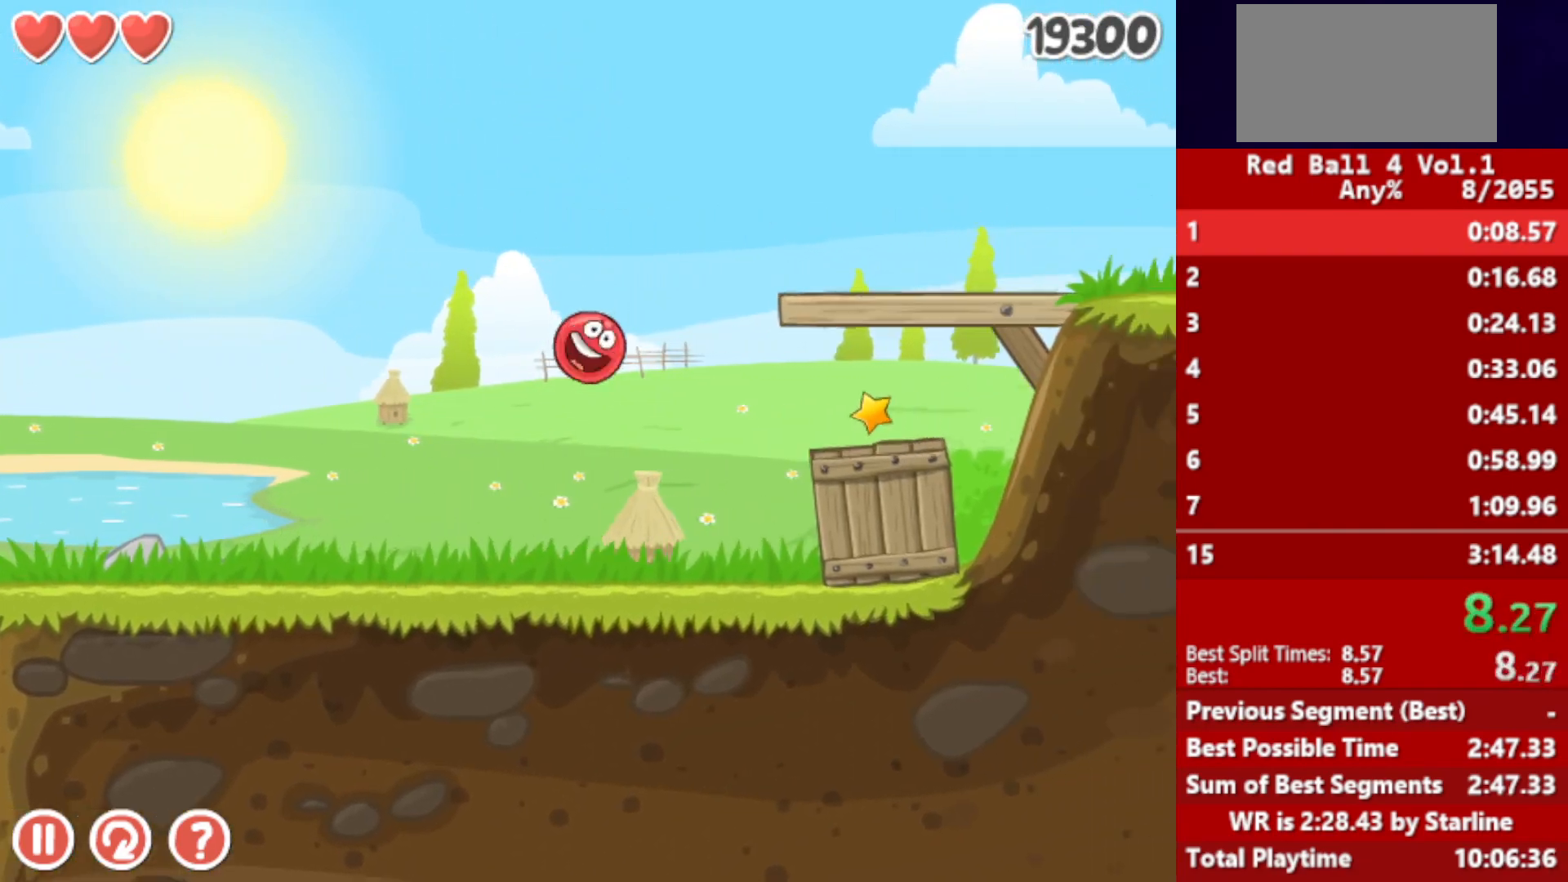
{"keys": ["left"], "events": [[100, "right", "up"], [100, "up", "up"], [133, "left", "down"]]}
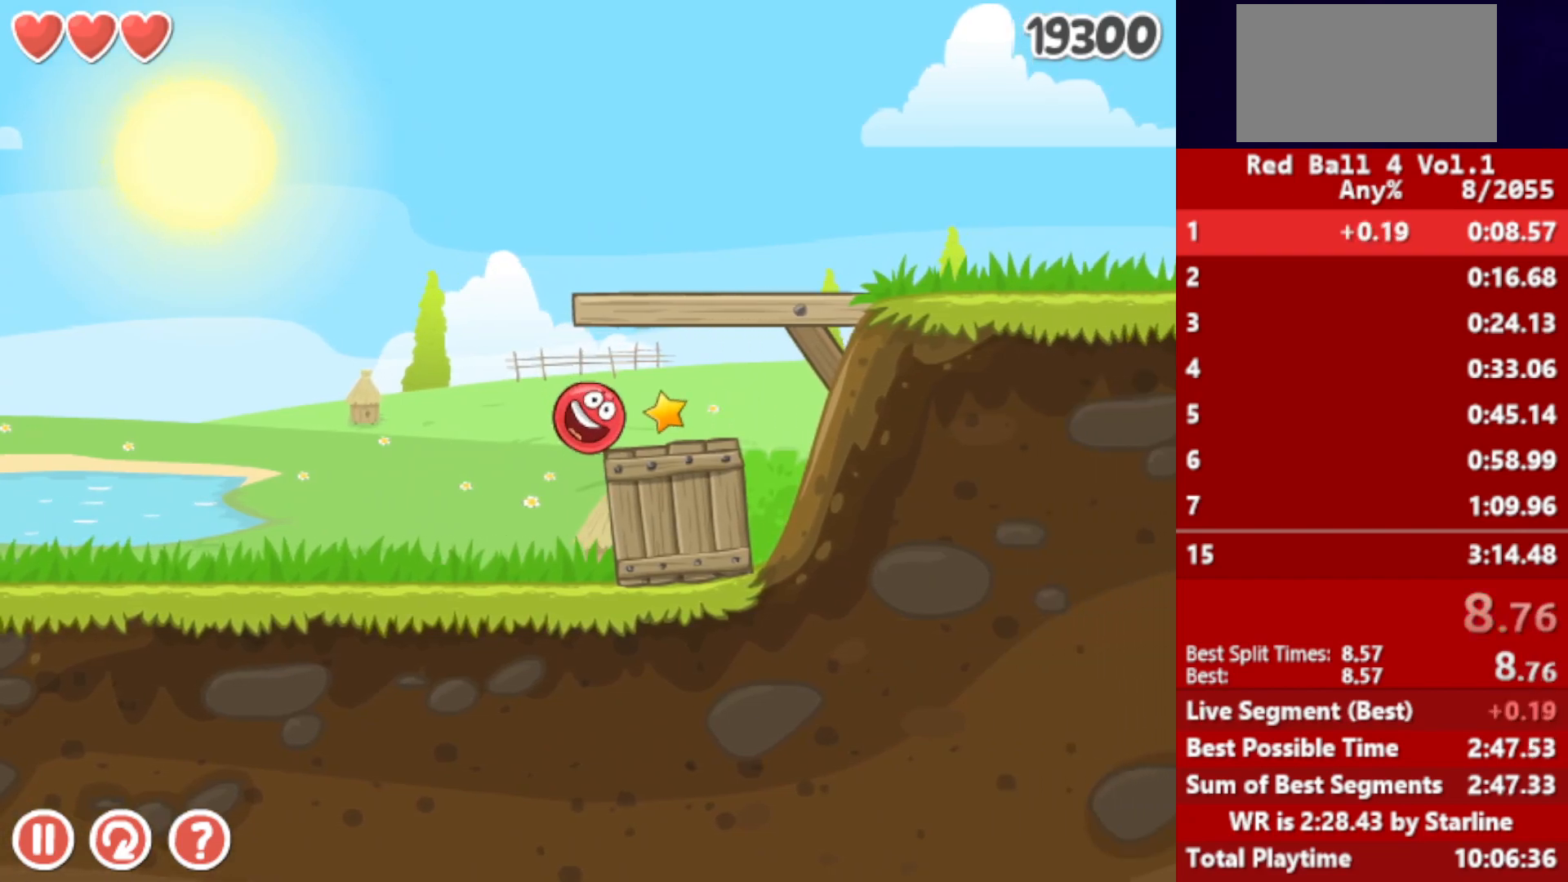
{"keys": ["right", "up"], "events": [[17, "up", "down"], [183, "left", "up"], [183, "right", "down"]]}
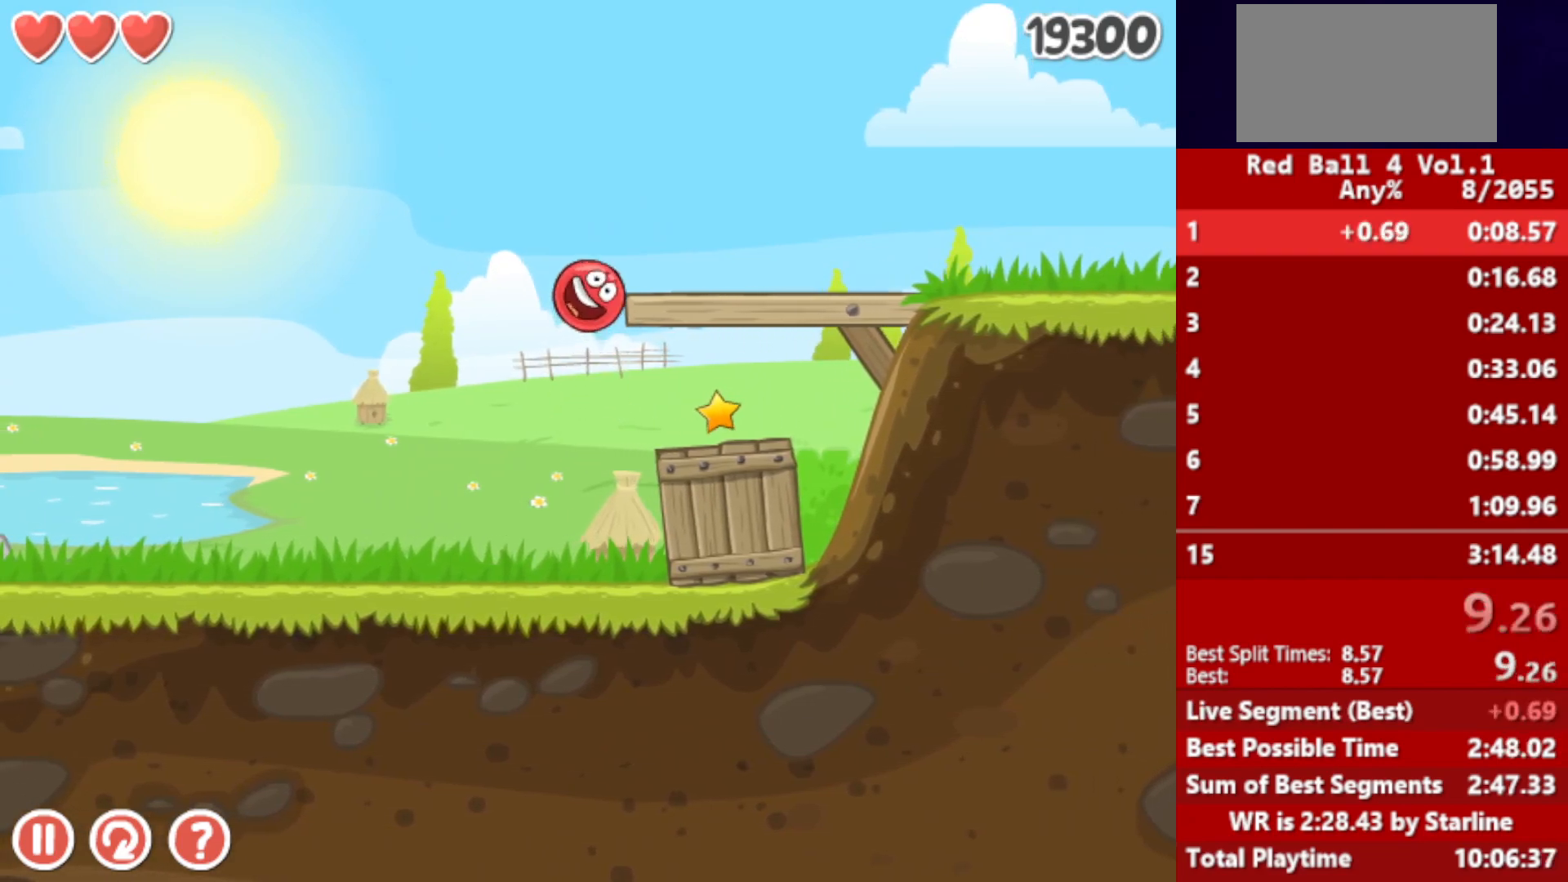
{"keys": ["right", "up"], "events": [[17, "up", "up"], [83, "up", "down"], [133, "up", "up"], [167, "up", "down"], [217, "up", "up"], [267, "up", "down"], [333, "up", "up"], [383, "up", "down"], [433, "up", "up"], [483, "up", "down"]]}
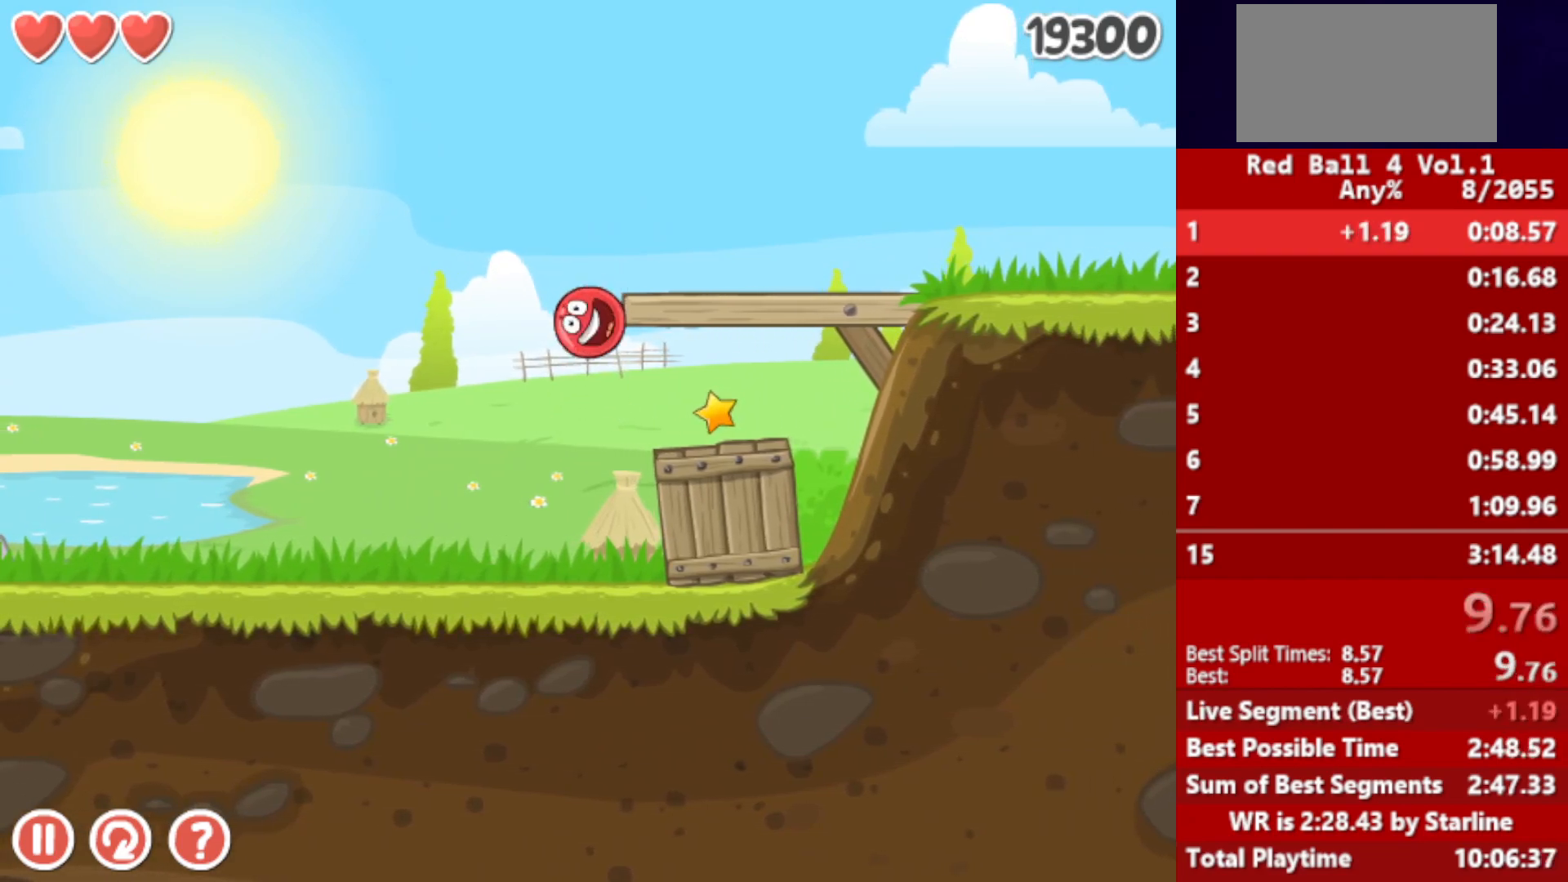
{"keys": ["left", "up"], "events": [[50, "up", "up"], [83, "up", "down"], [150, "up", "up"], [333, "left", "down"], [367, "right", "up"], [367, "up", "down"]]}
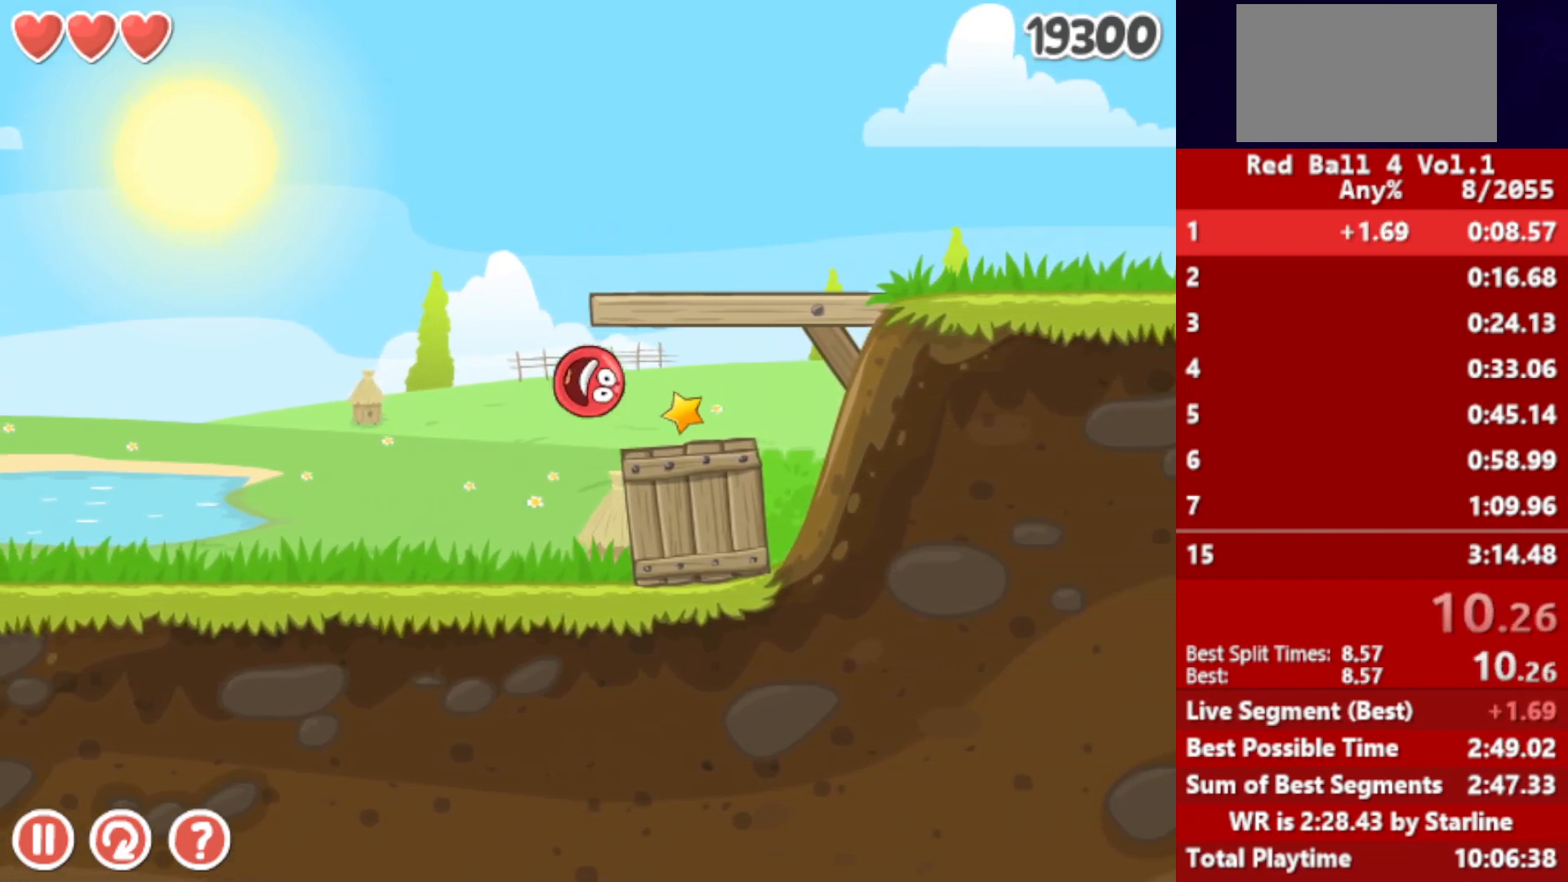
{"keys": ["right"], "events": [[150, "left", "up"], [150, "right", "down"], [467, "up", "up"]]}
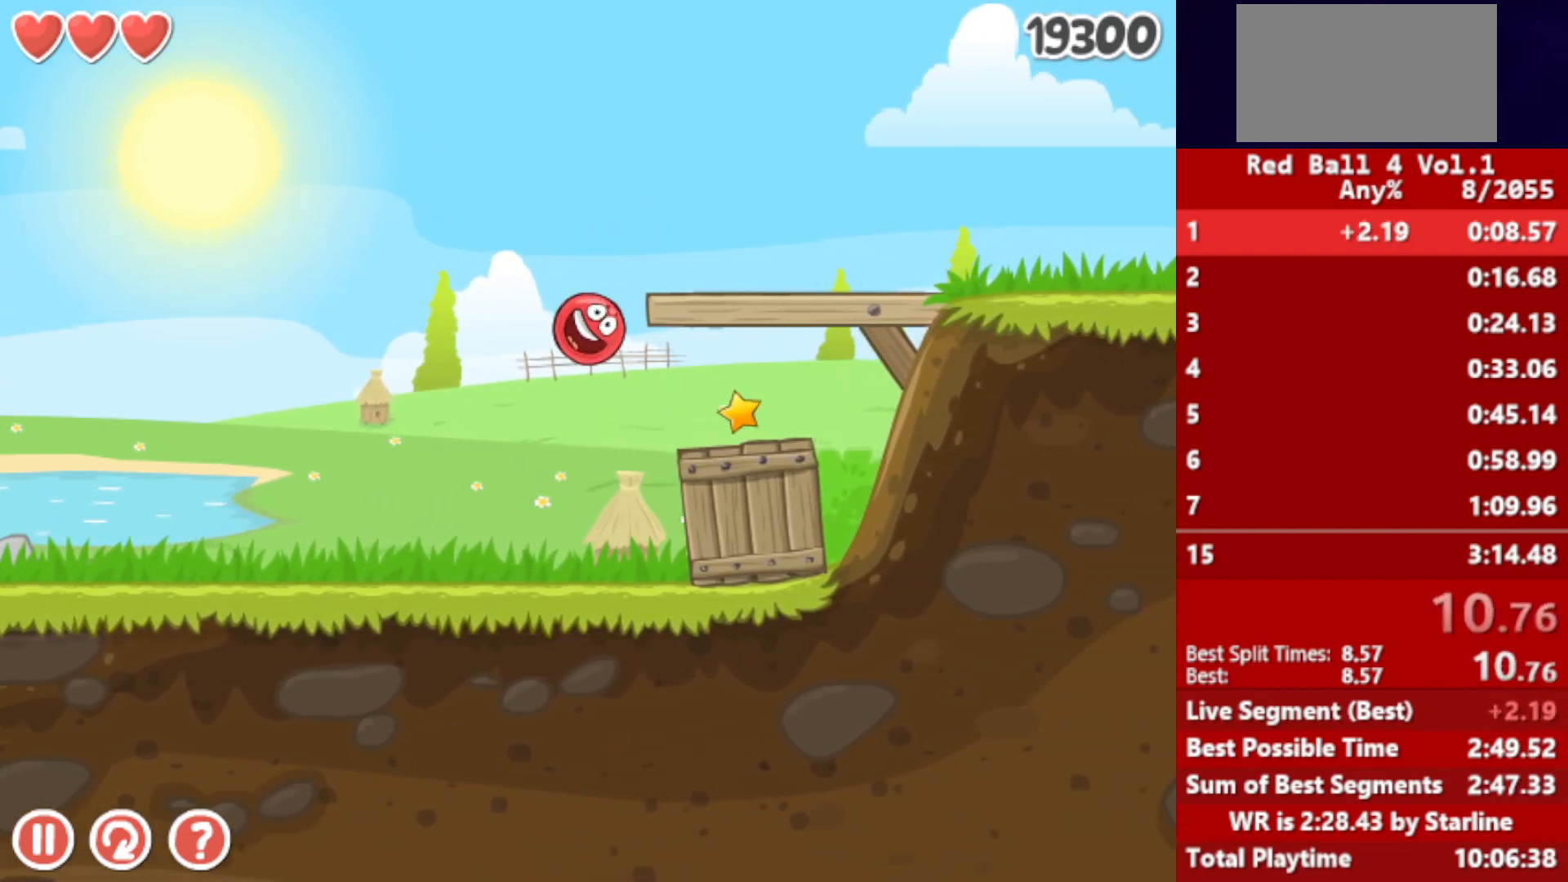
{"keys": ["left", "up"], "events": [[300, "left", "down"], [317, "right", "up"], [483, "up", "down"]]}
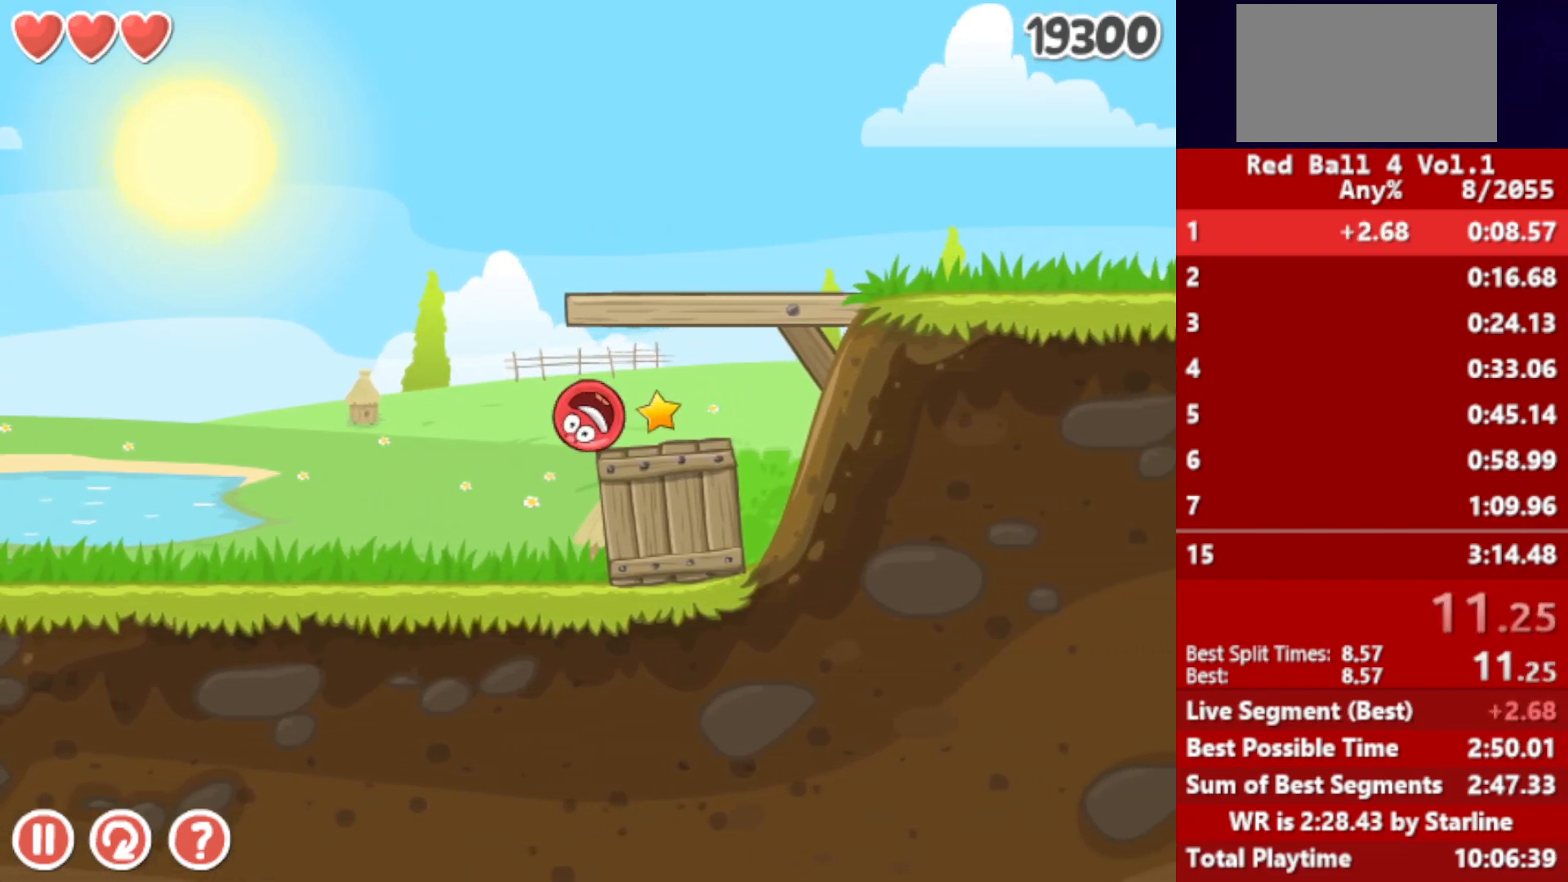
{"keys": ["right", "up"], "events": [[183, "left", "up"], [200, "right", "down"]]}
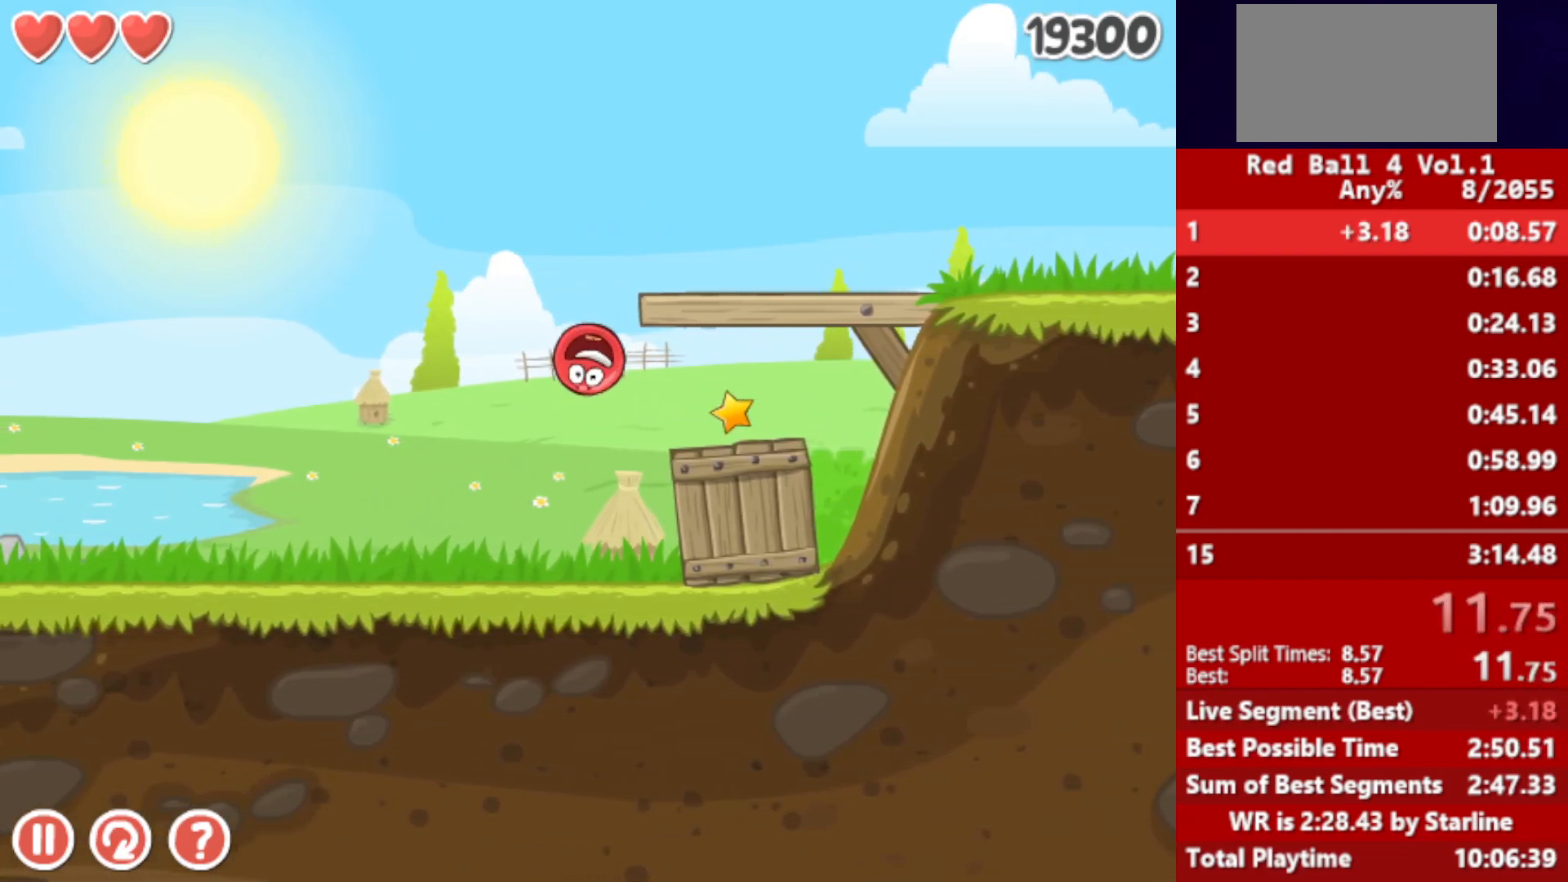
{"keys": ["left"], "events": [[50, "up", "up"], [367, "left", "down"], [367, "right", "up"]]}
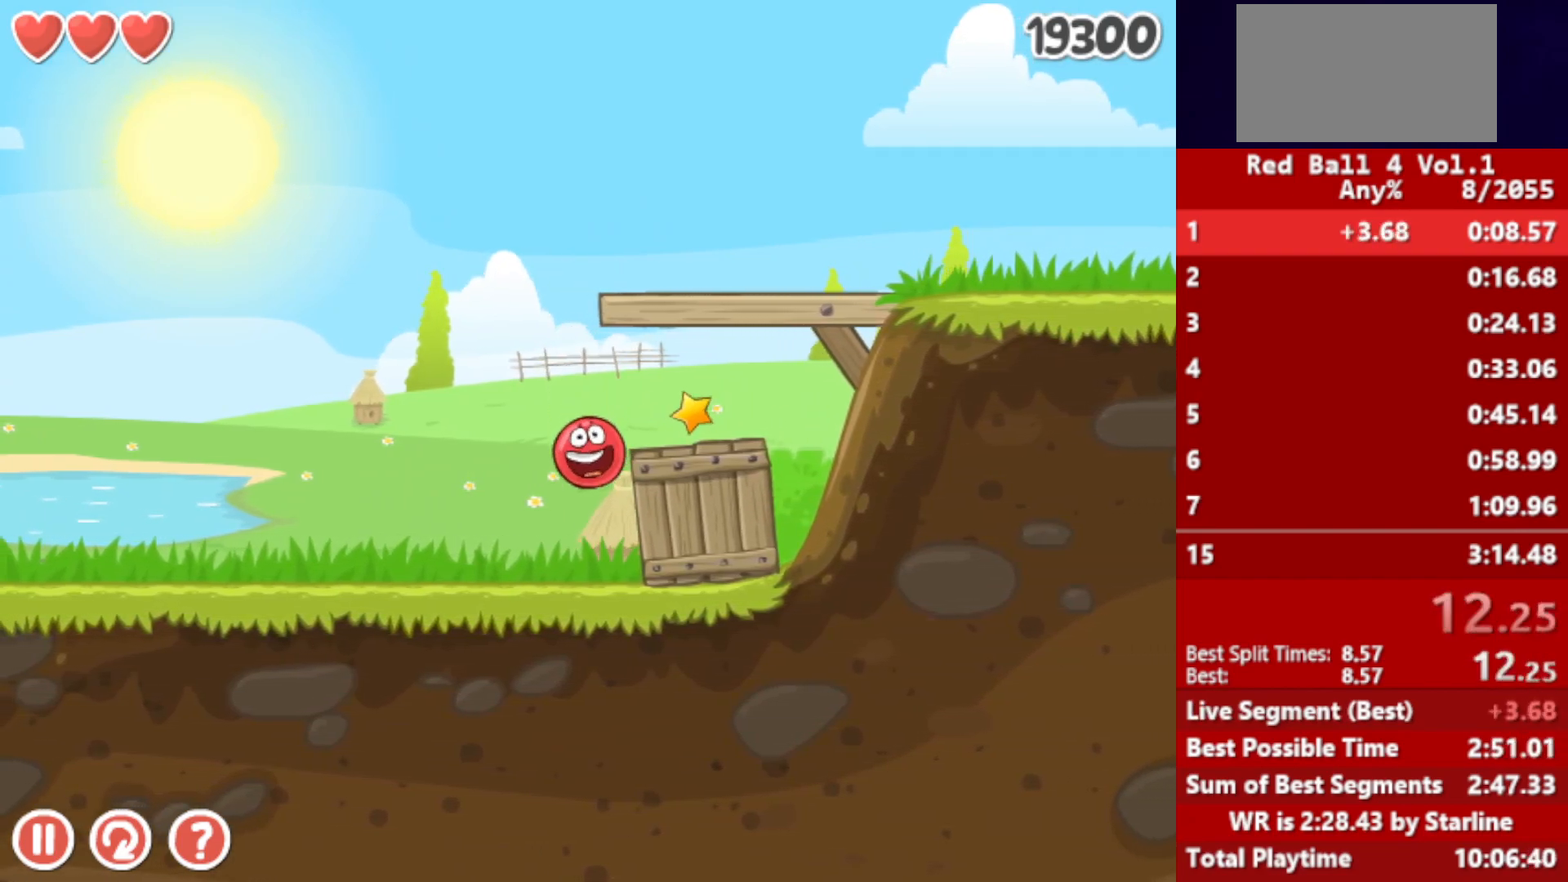
{"keys": ["right", "up"], "events": [[17, "up", "down"], [117, "left", "up"], [167, "right", "down"]]}
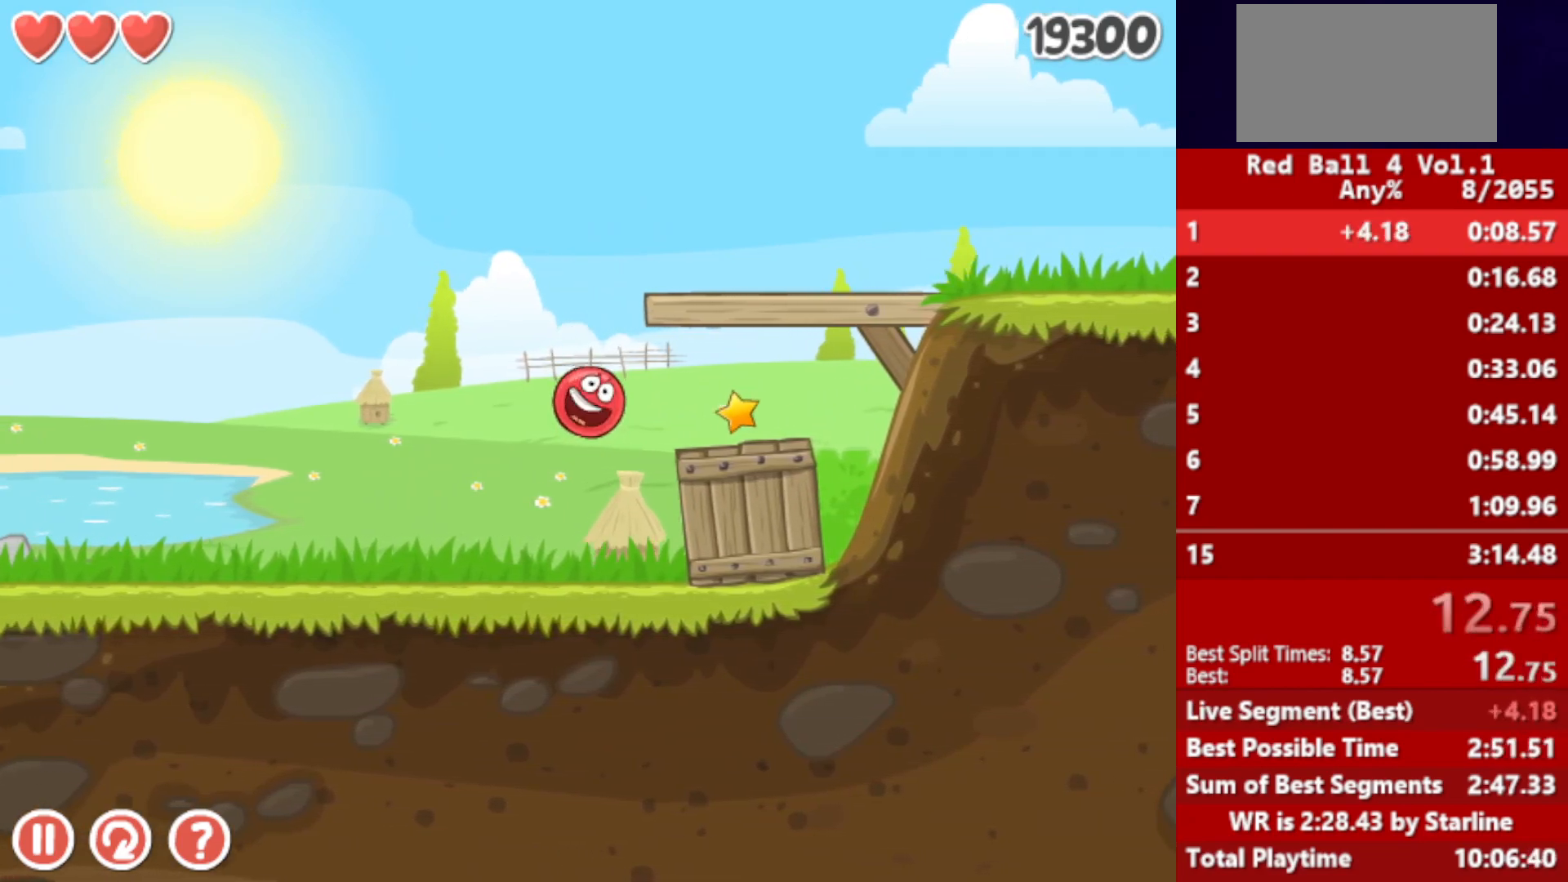
{"keys": ["right", "up"], "events": [[17, "up", "up"], [283, "up", "down"], [333, "up", "up"], [383, "up", "down"], [450, "up", "up"], [500, "up", "down"]]}
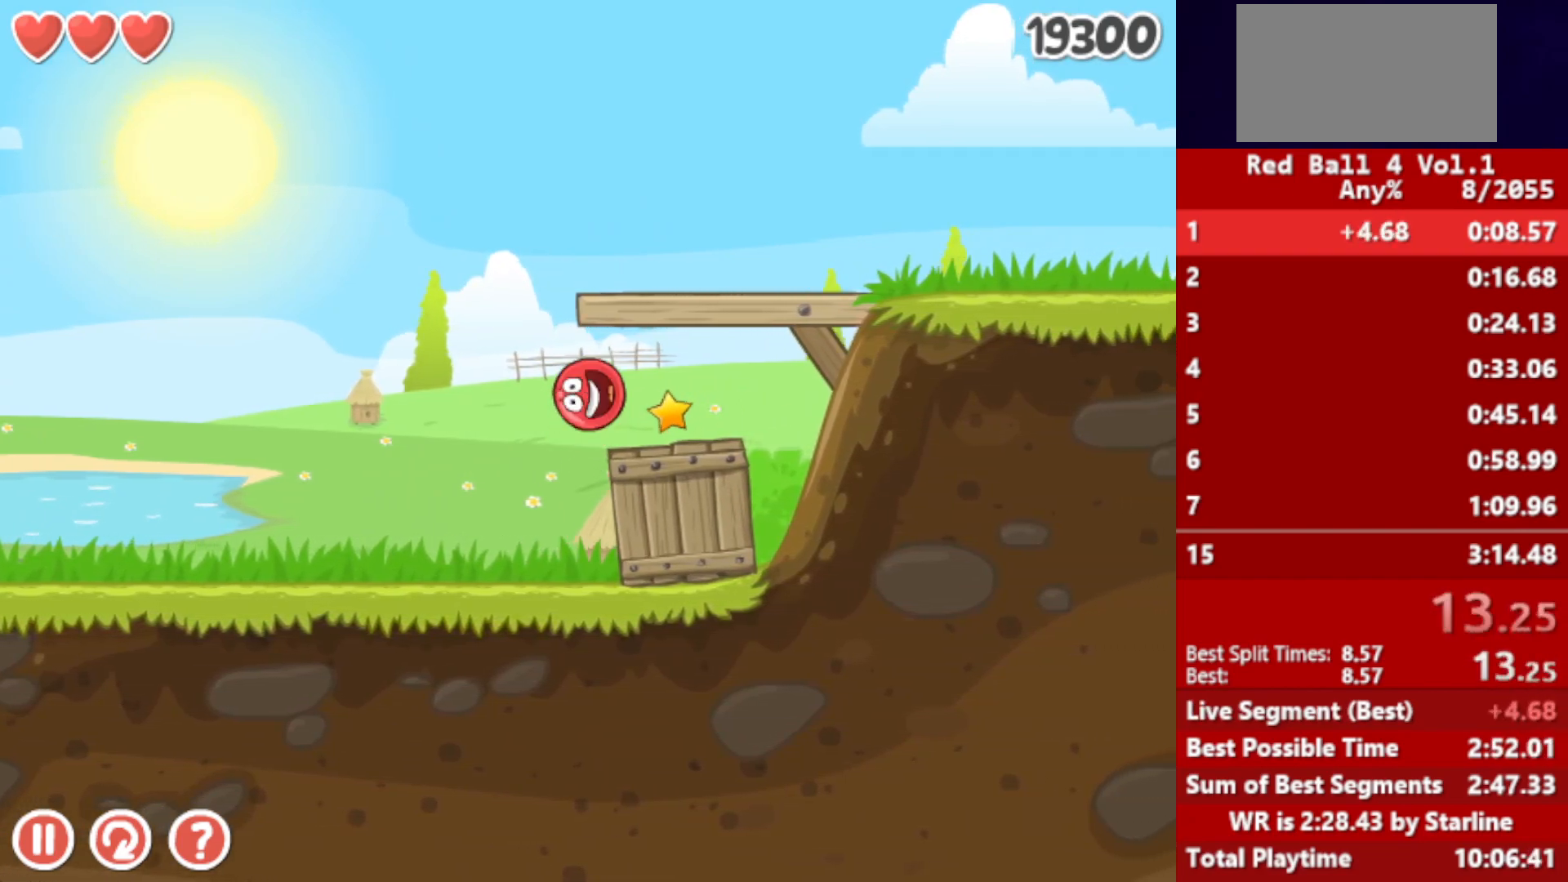
{"keys": [], "events": [[17, "up", "up"], [50, "right", "up"], [67, "left", "down"], [417, "left", "up"]]}
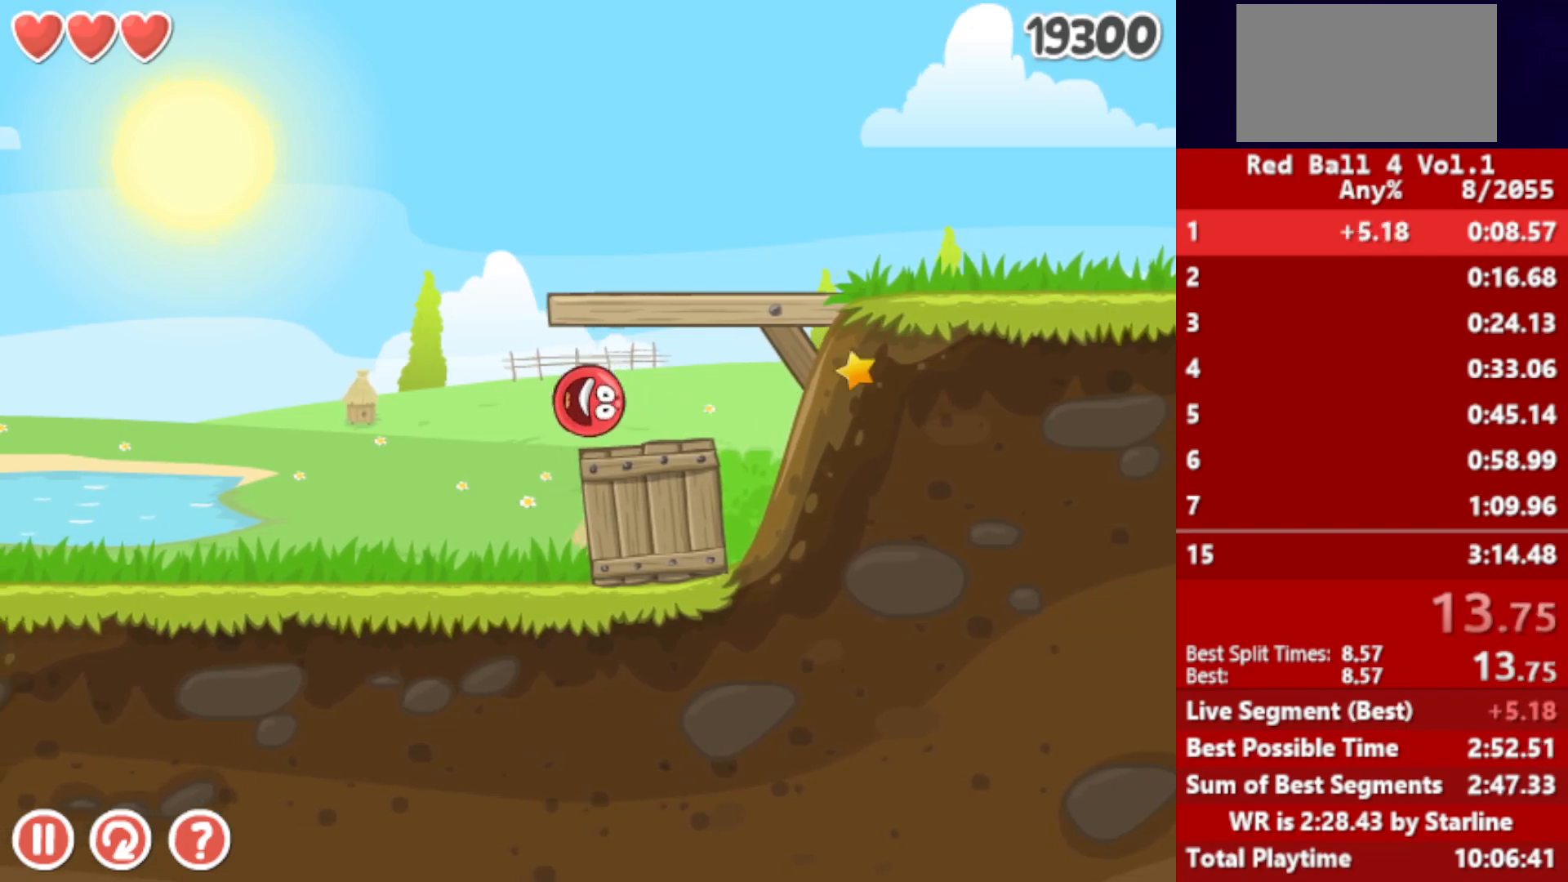
{"keys": ["right", "up"], "events": [[117, "left", "down"], [150, "up", "down"], [300, "left", "up"], [317, "right", "down"]]}
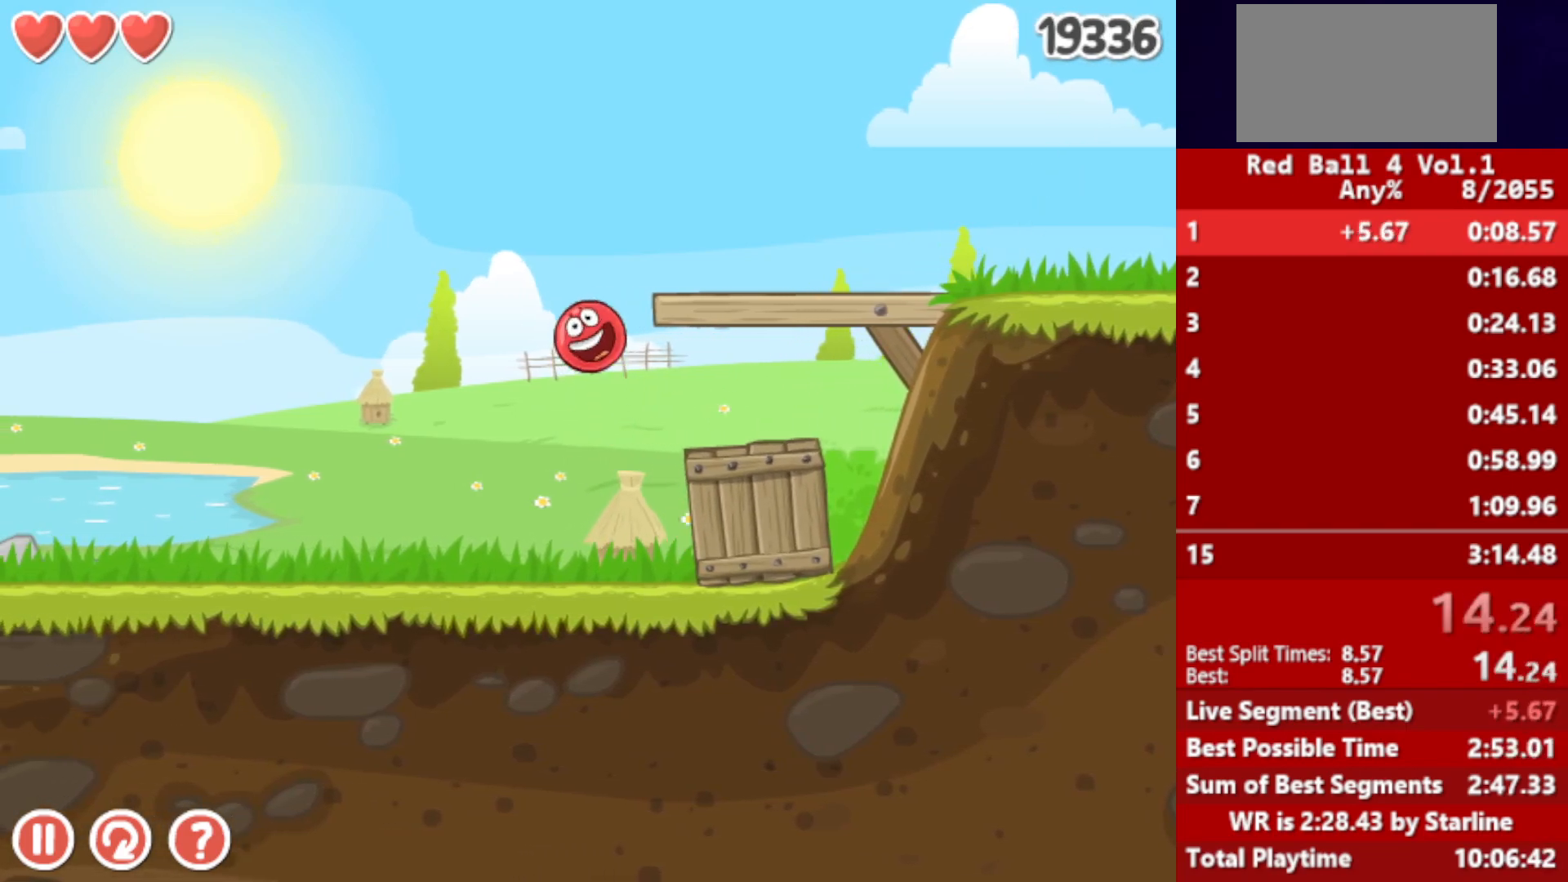
{"keys": ["right"], "events": [[117, "up", "up"], [317, "right", "up"], [417, "right", "down"]]}
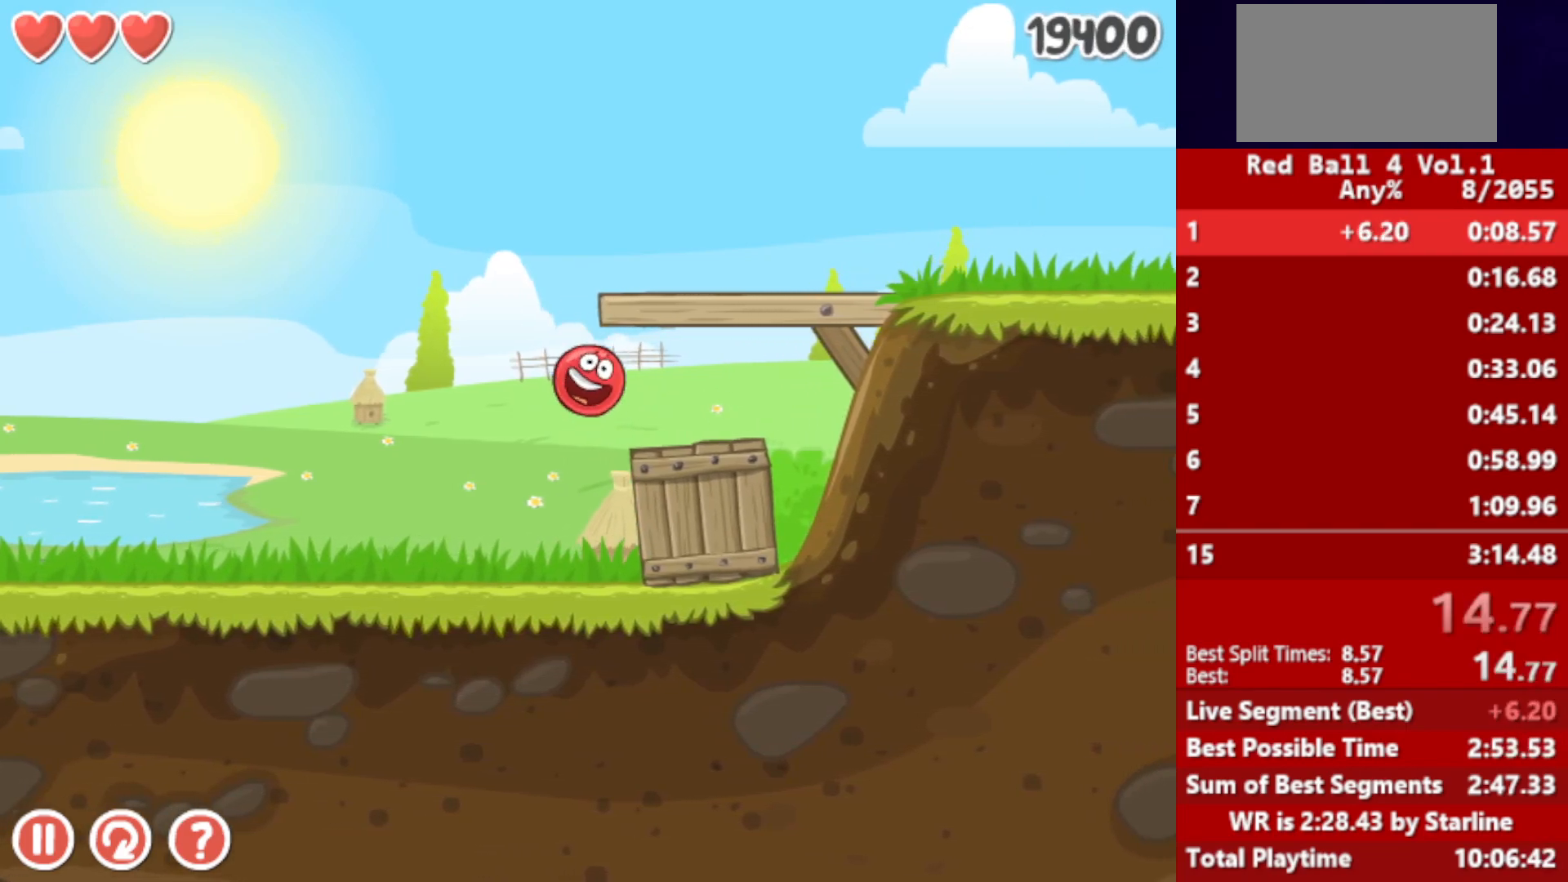
{"keys": ["right", "up"], "events": [[50, "right", "up"], [100, "left", "down"], [183, "up", "down"], [333, "left", "up"], [400, "right", "down"]]}
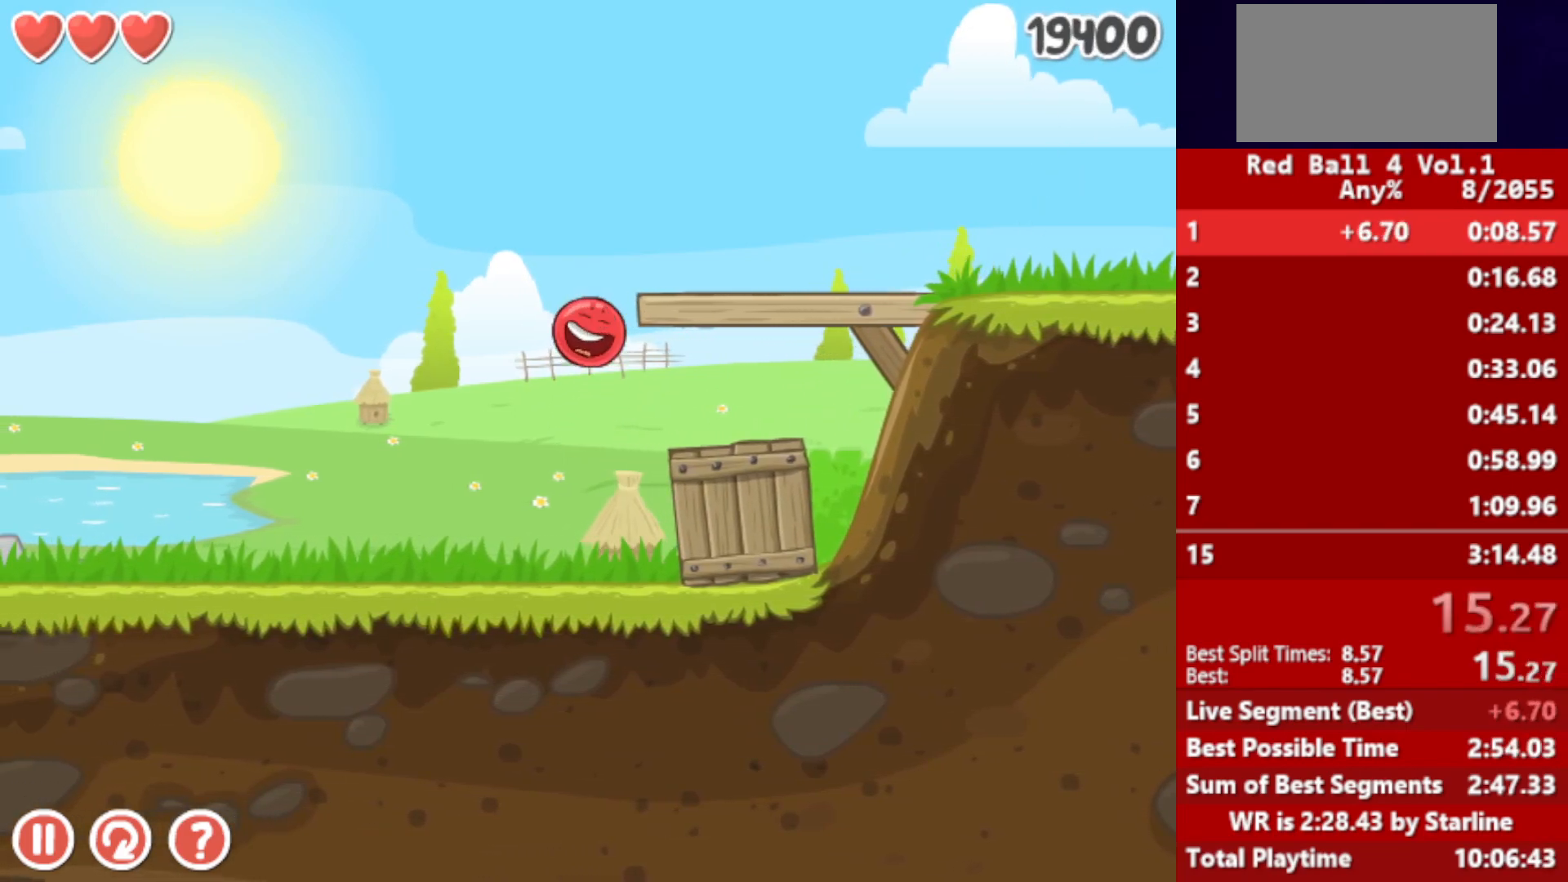
{"keys": ["right"], "events": [[117, "up", "up"], [233, "up", "down"], [267, "up", "up"]]}
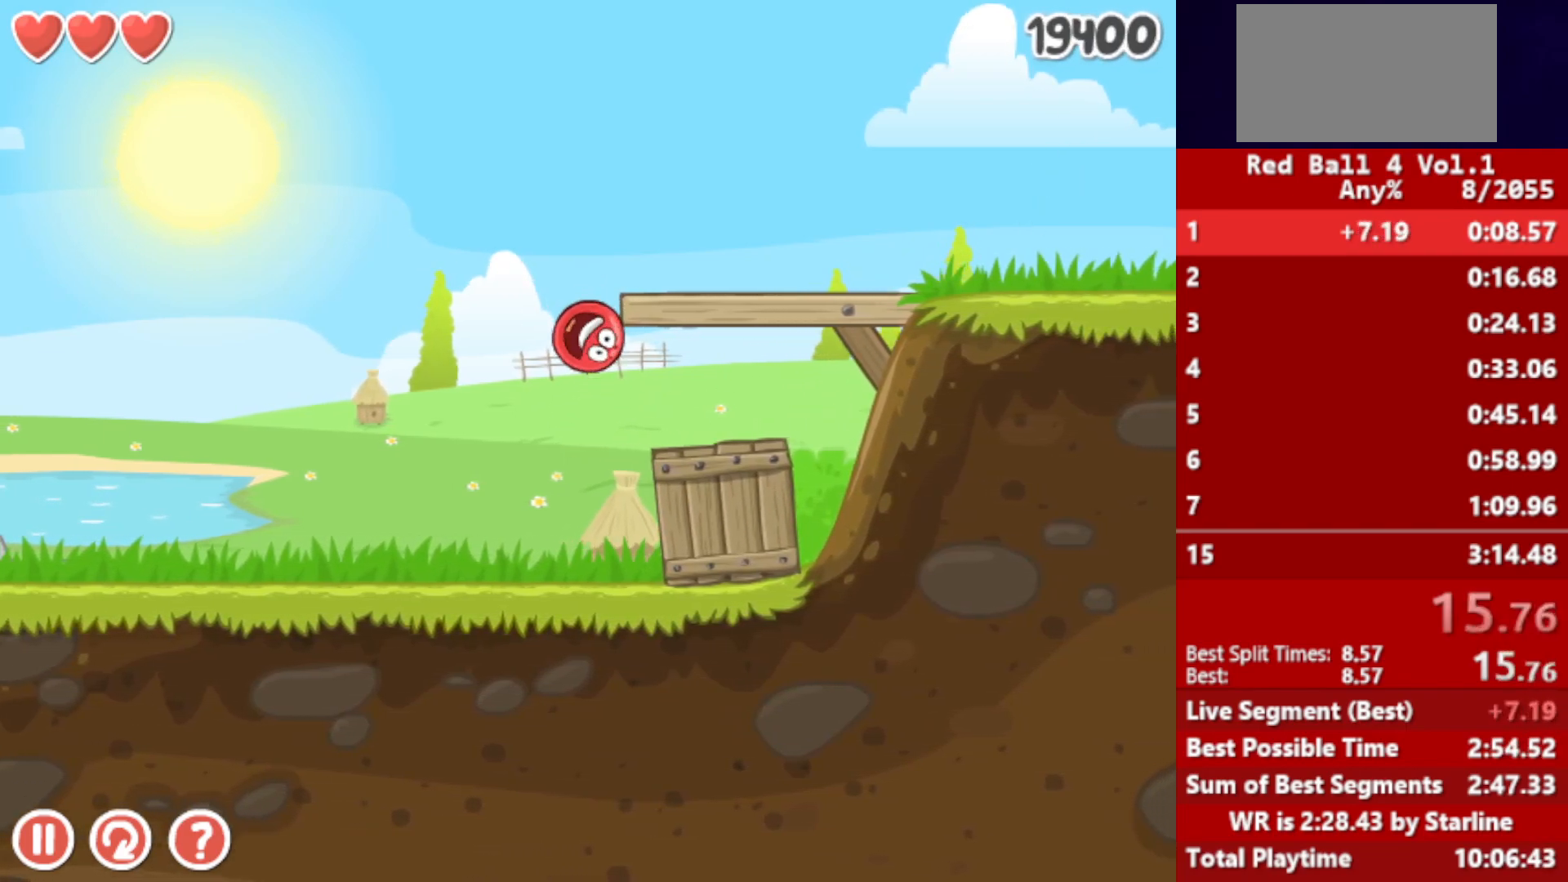
{"keys": ["left", "up"], "events": [[283, "right", "up"], [300, "left", "down"], [467, "up", "down"]]}
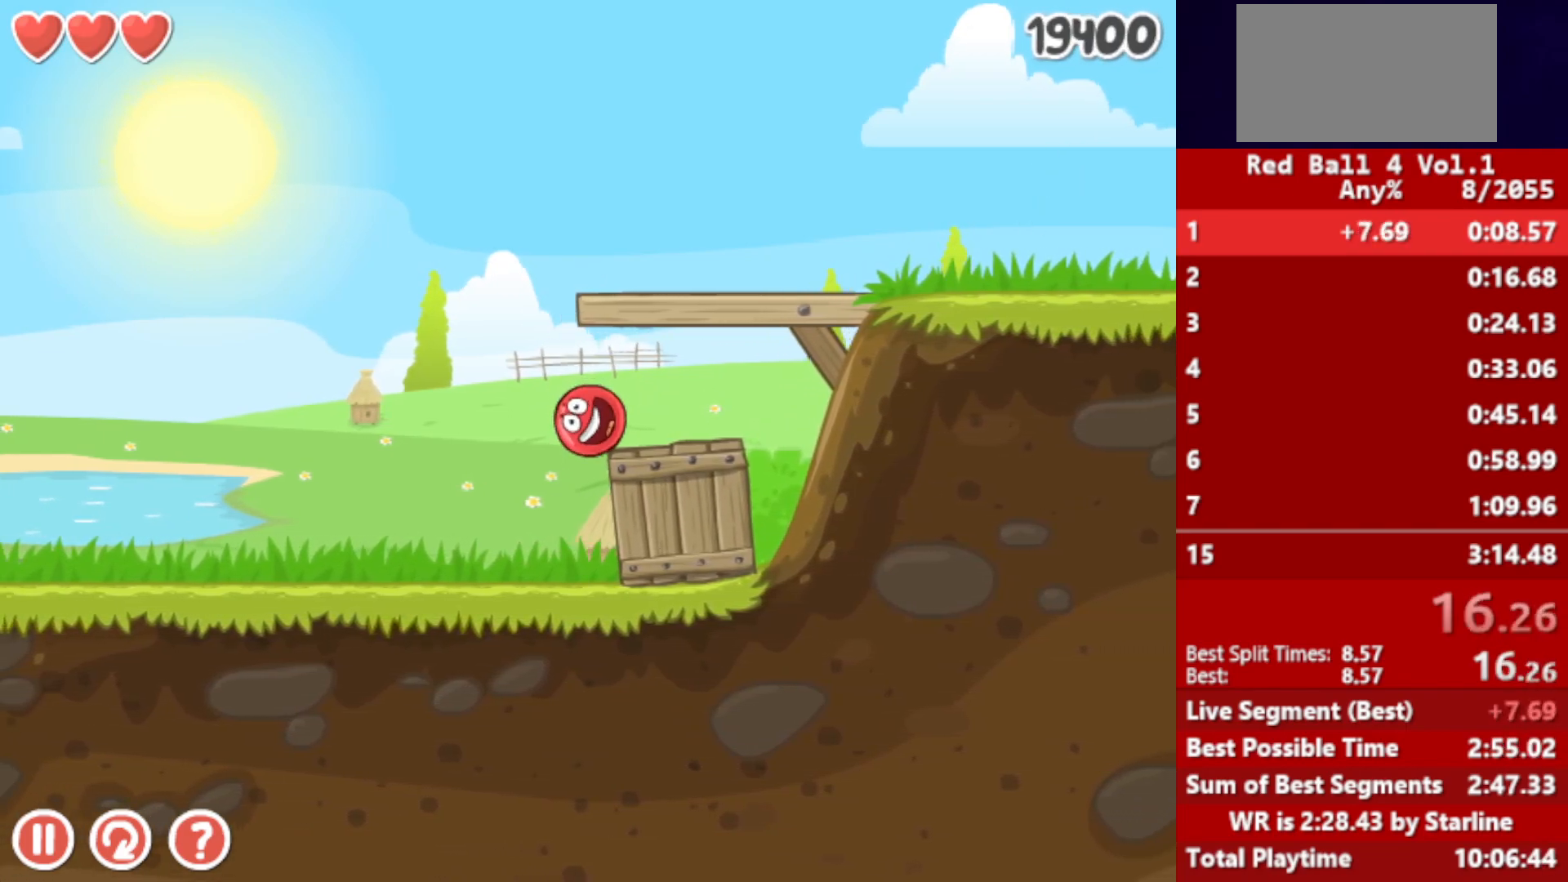
{"keys": [], "events": [[117, "left", "up"], [117, "right", "down"], [367, "up", "up"], [383, "right", "up"]]}
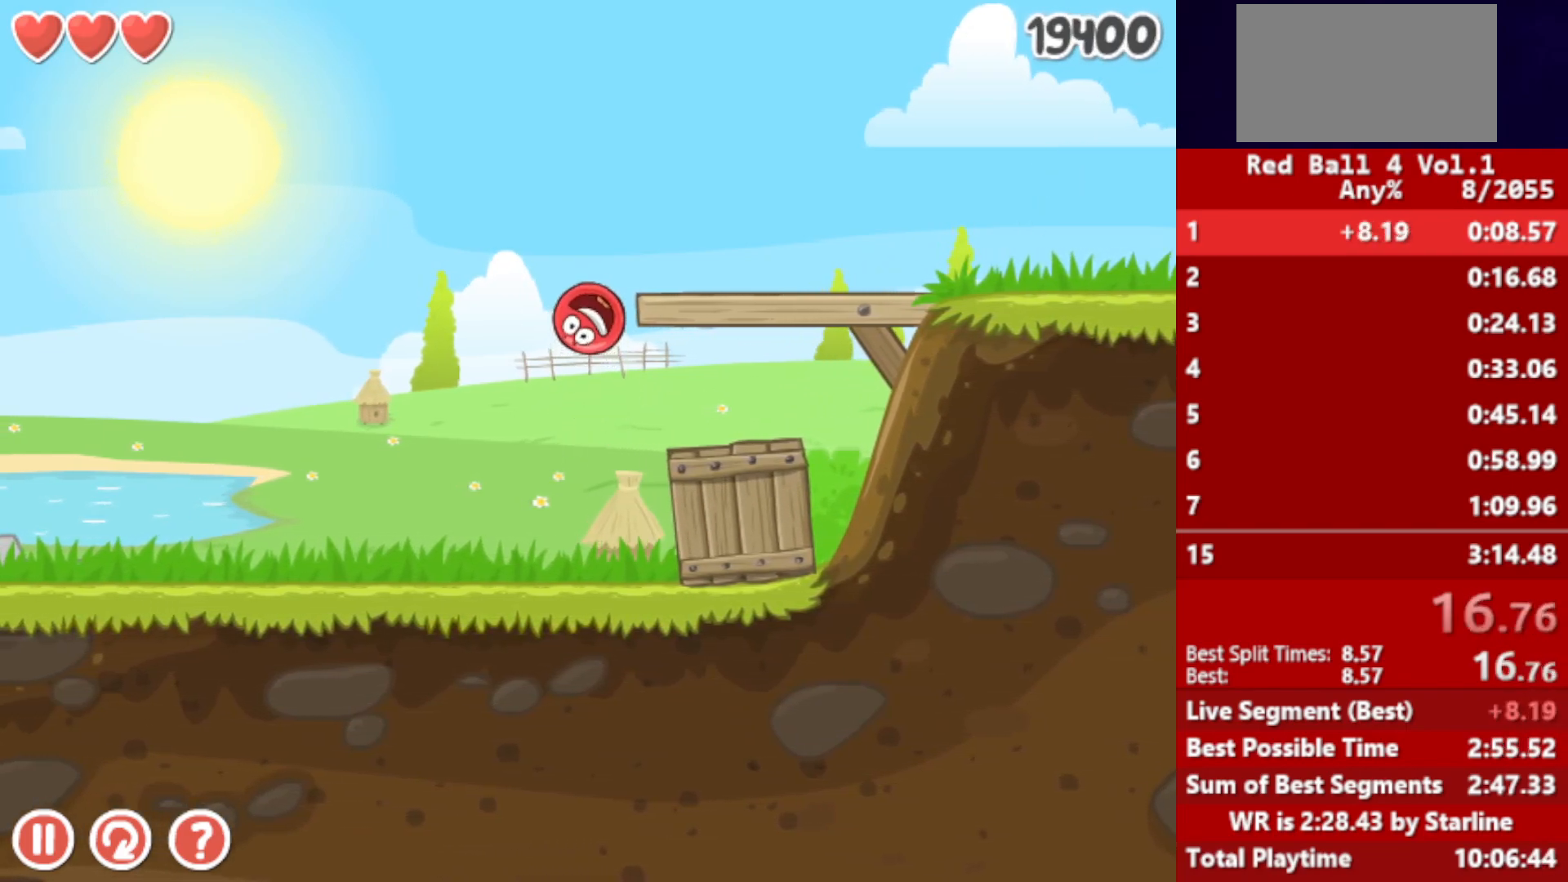
{"keys": ["right"], "events": [[200, "right", "down"]]}
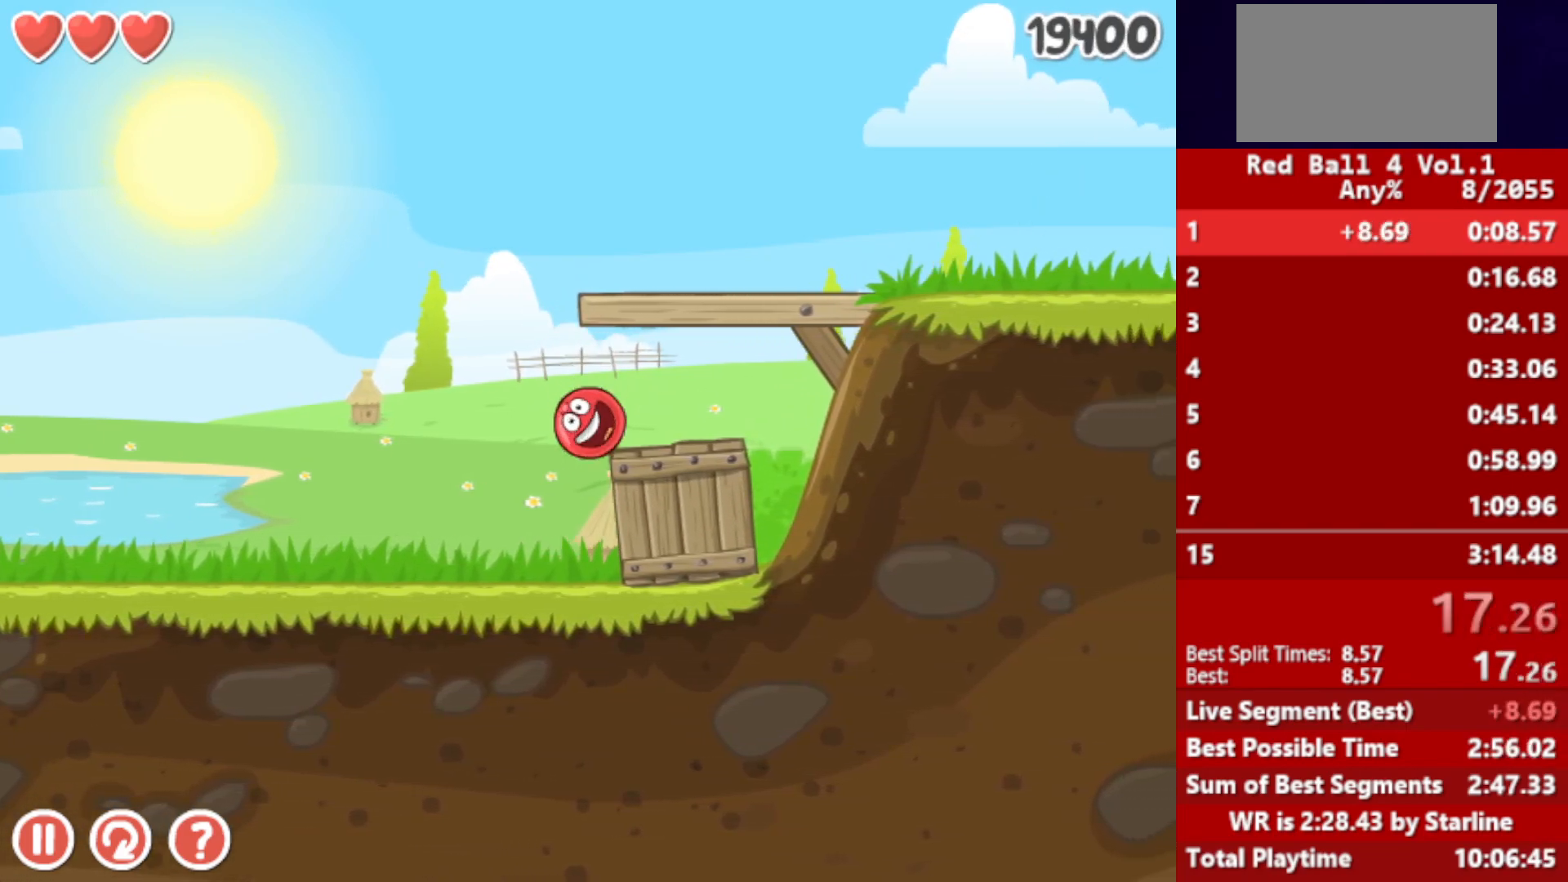
{"keys": ["right", "up"], "events": [[17, "left", "down"], [17, "right", "up"], [83, "up", "down"], [117, "up", "up"], [183, "up", "down"], [283, "left", "up"], [317, "right", "down"]]}
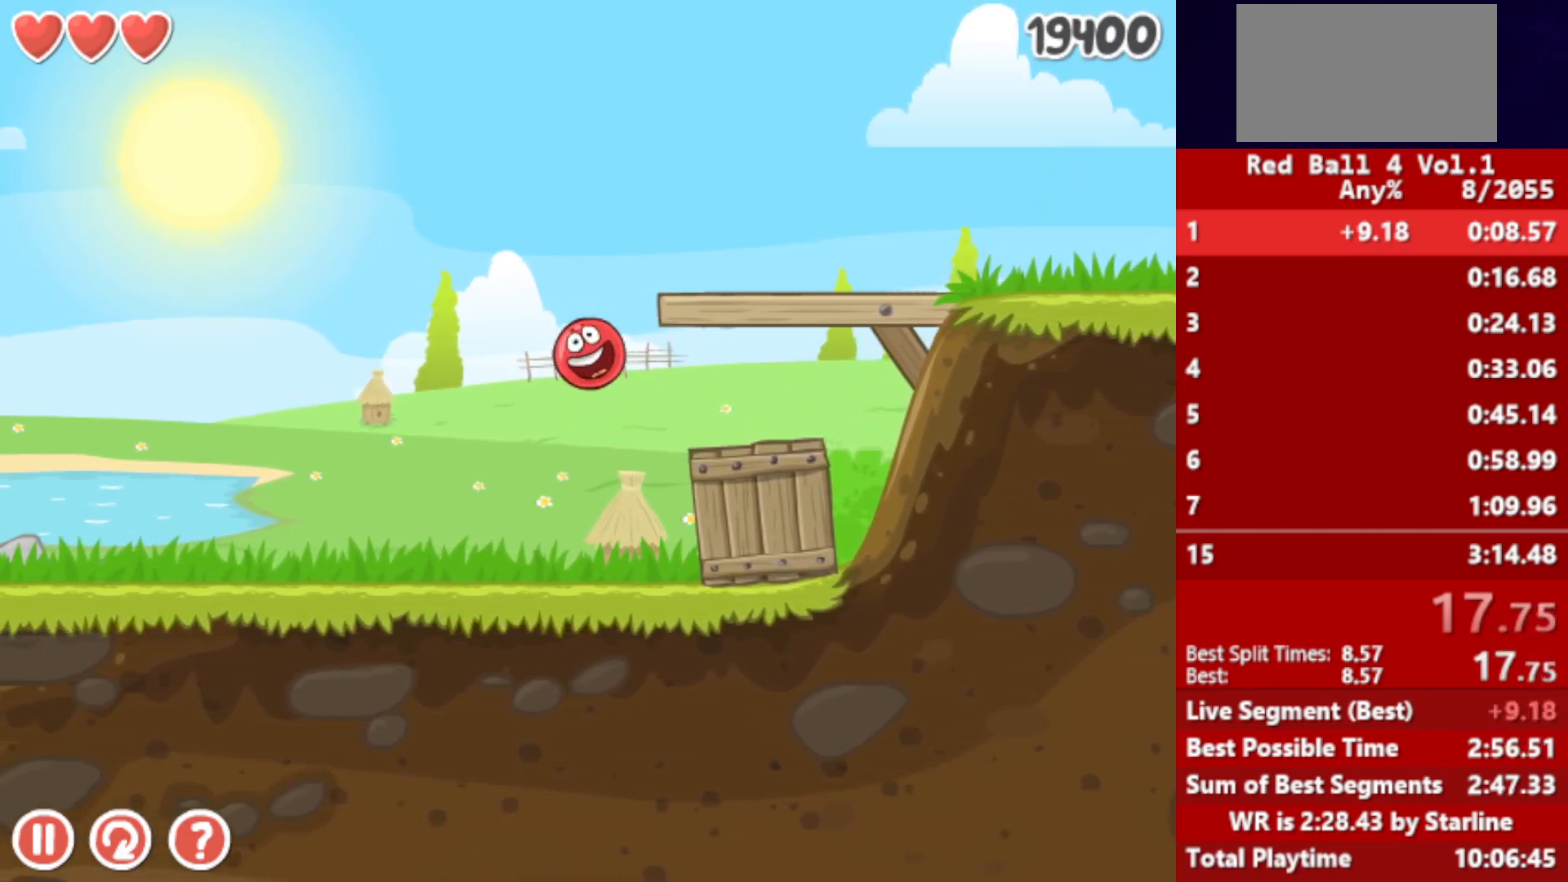
{"keys": ["right", "up"], "events": [[183, "up", "up"], [317, "up", "down"], [367, "up", "up"], [417, "up", "down"], [467, "up", "up"], [500, "up", "down"]]}
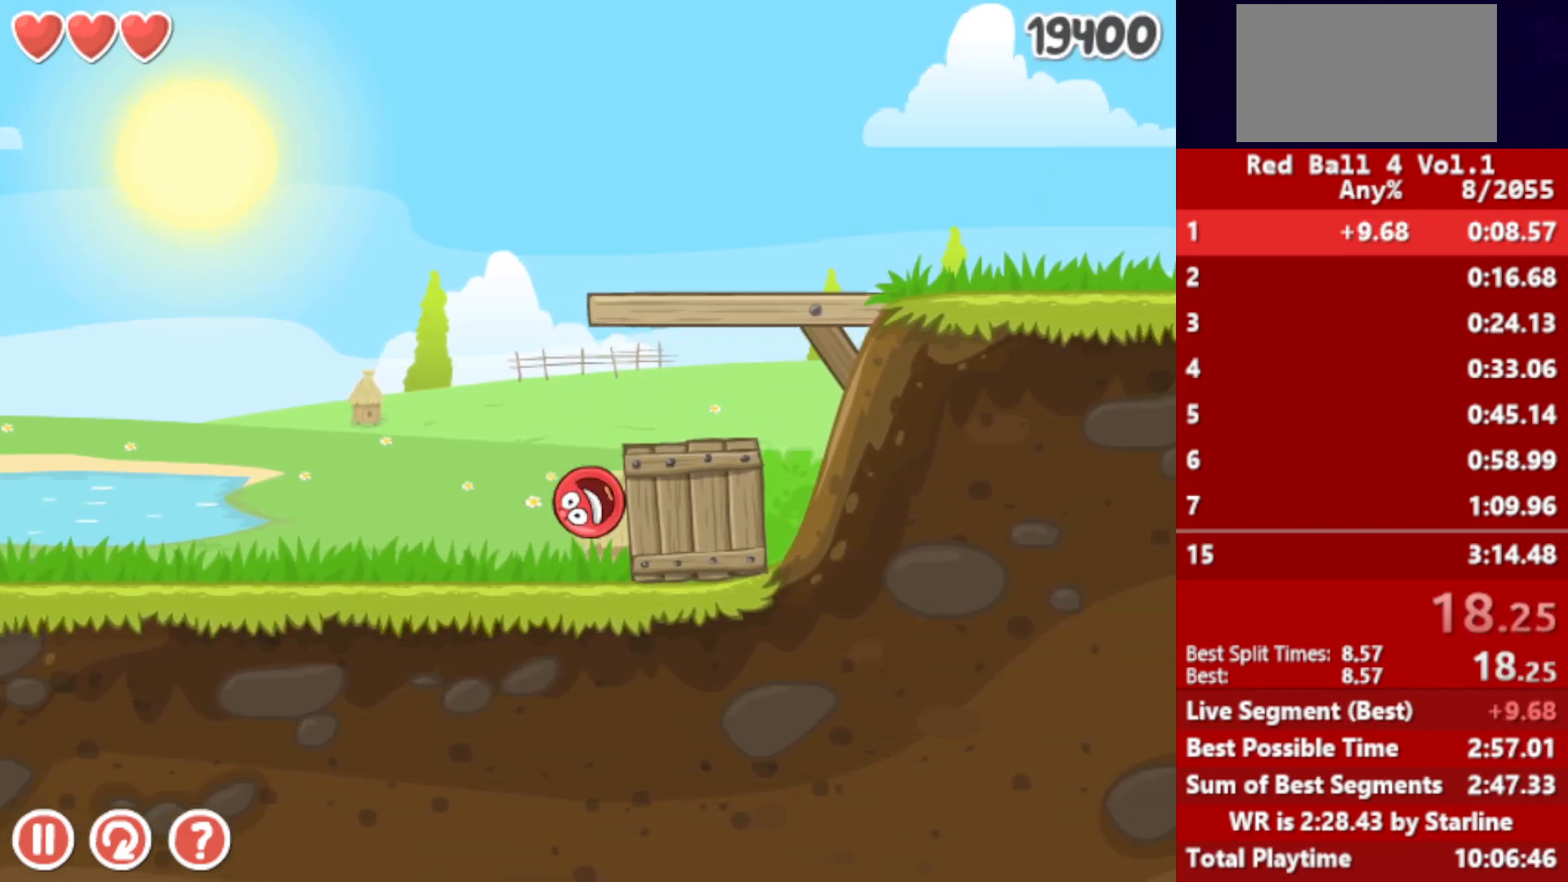
{"keys": [], "events": [[67, "up", "up"], [100, "up", "down"], [217, "up", "up"], [300, "right", "up"]]}
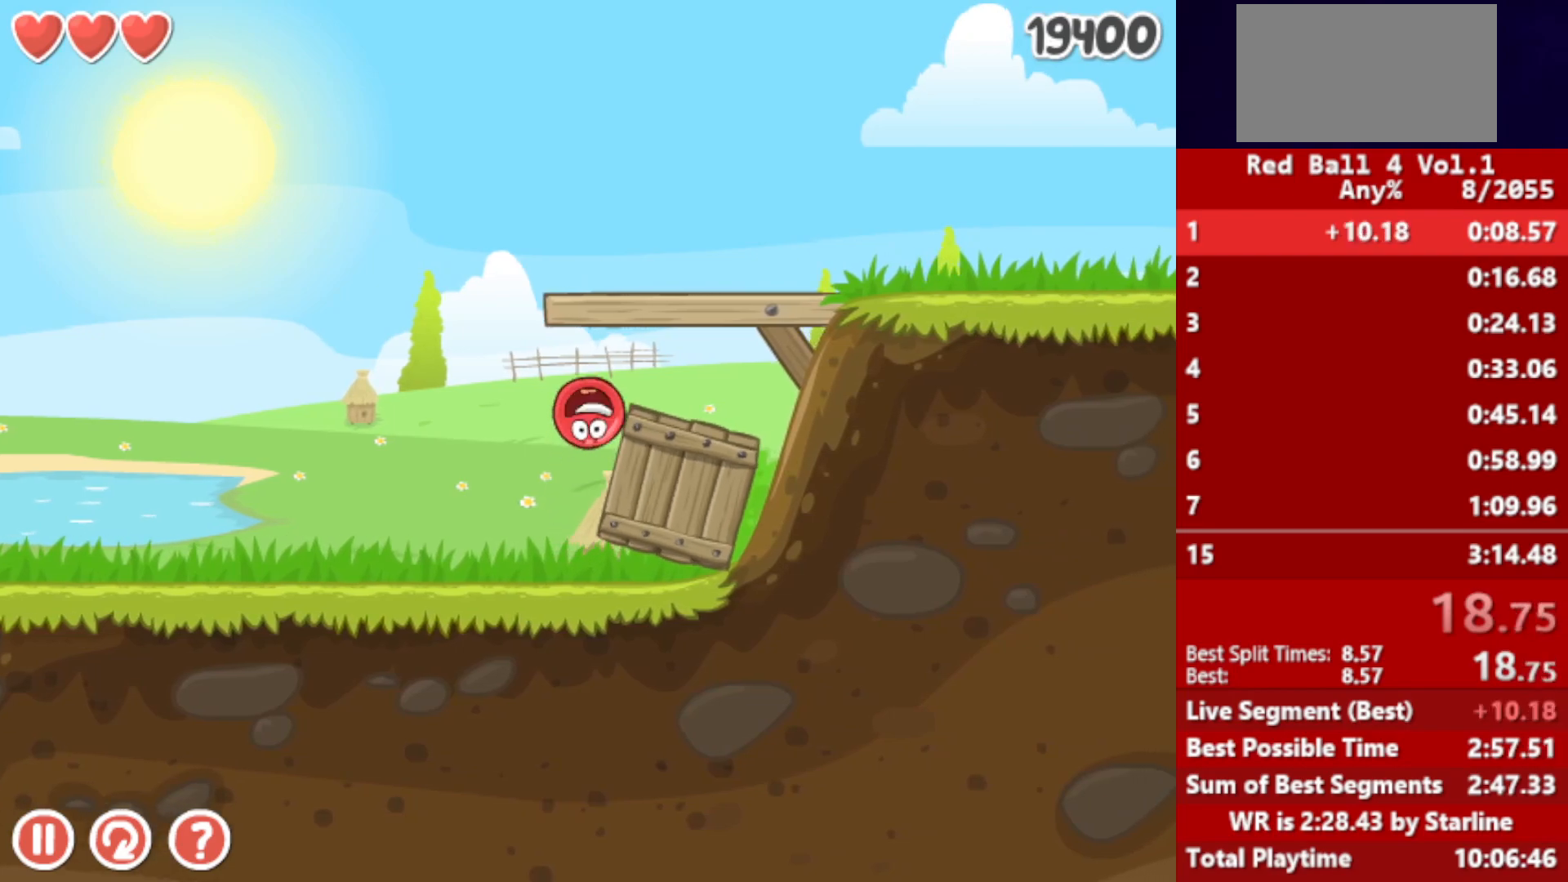
{"keys": [], "events": []}
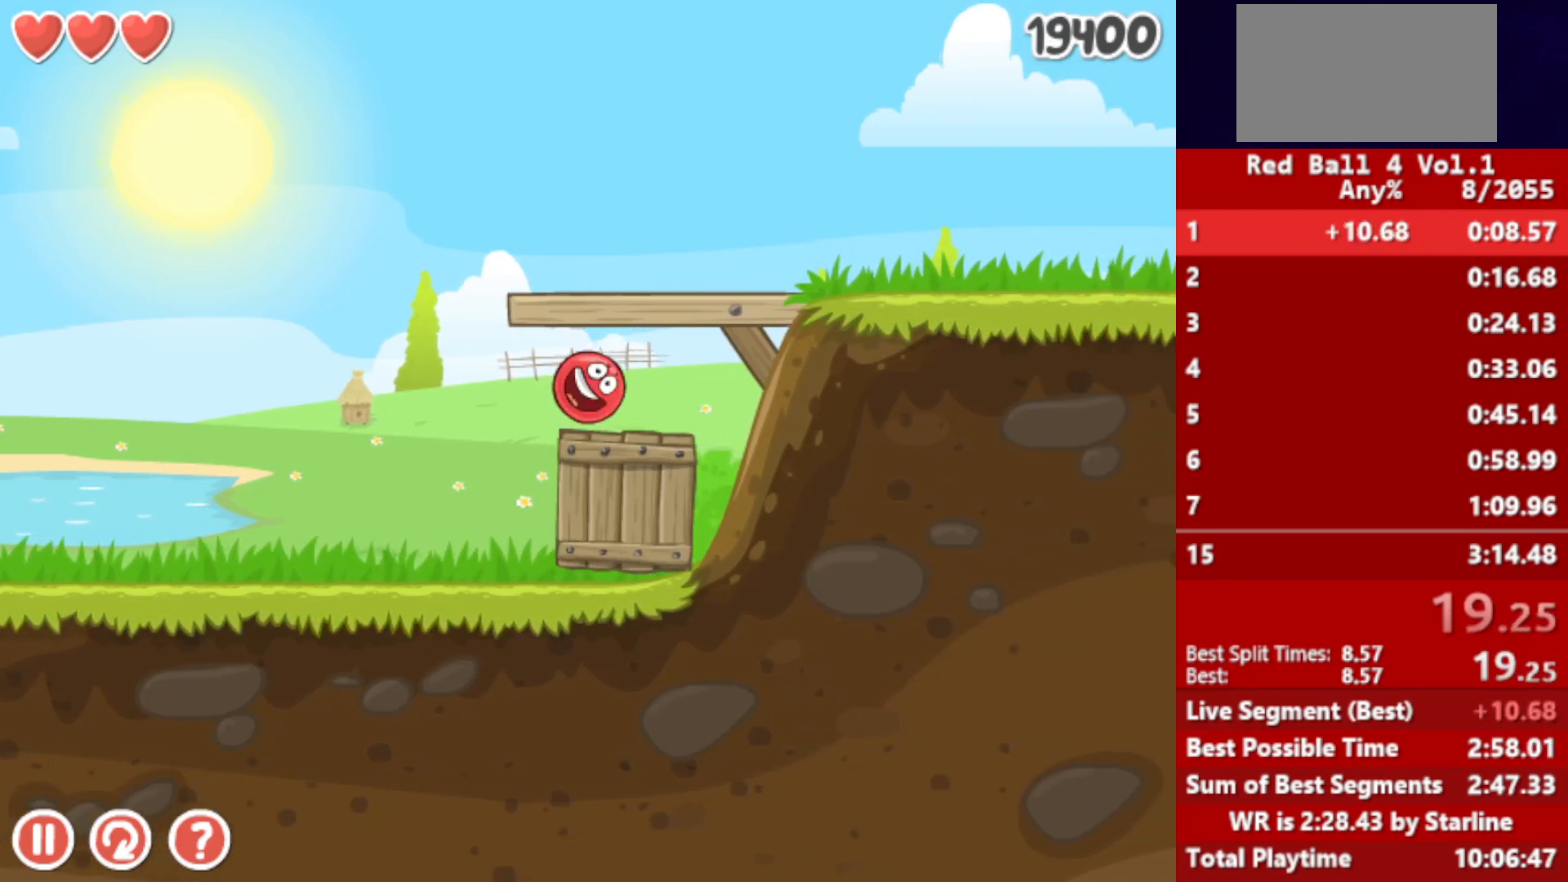
{"keys": [], "events": []}
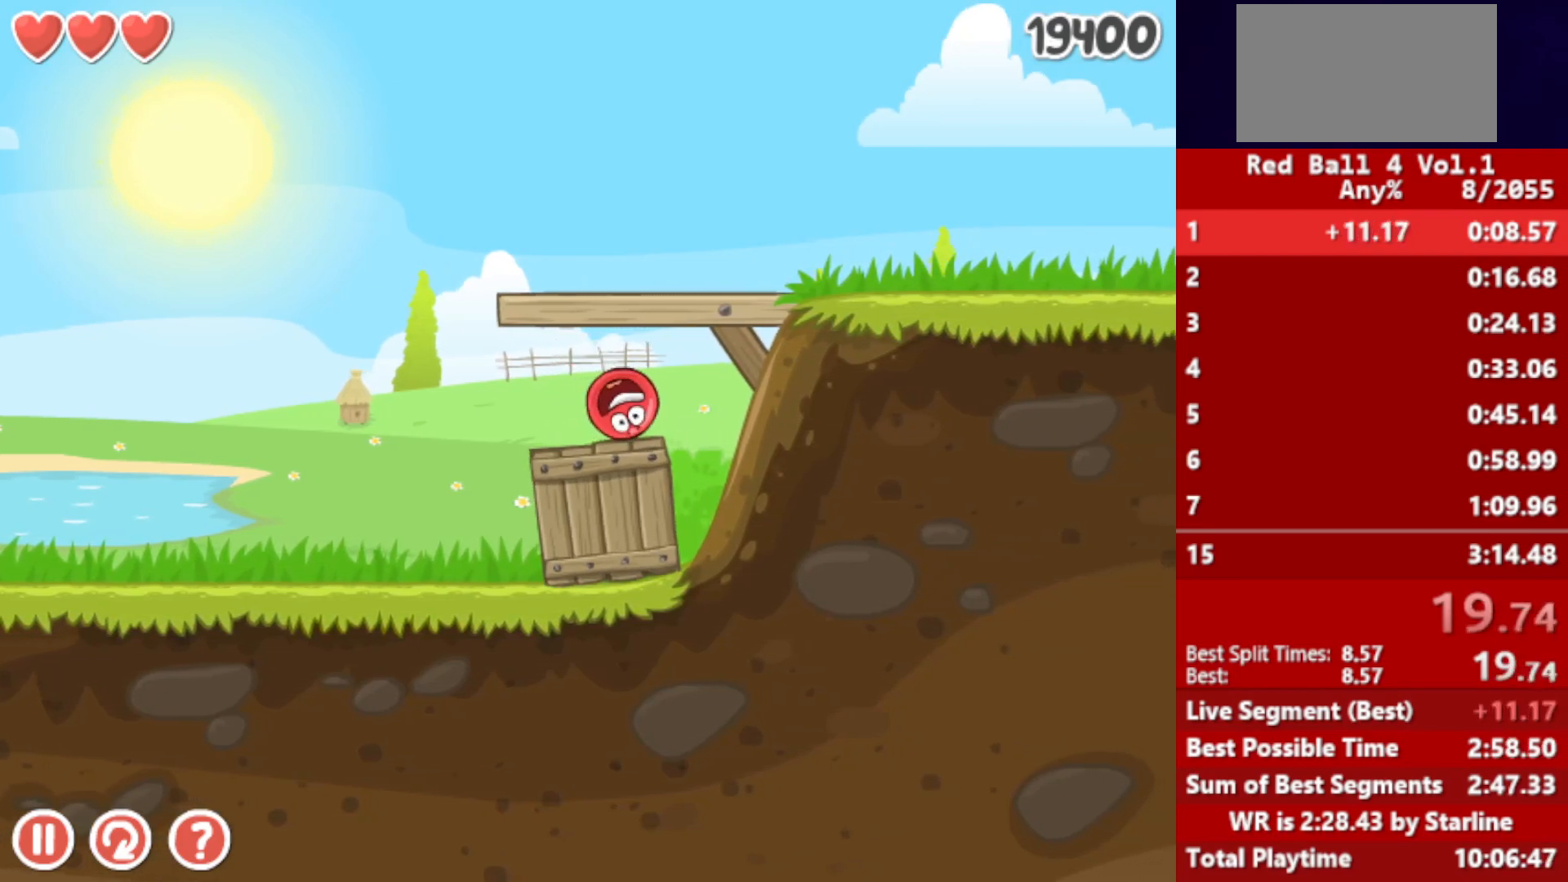
{"keys": [], "events": []}
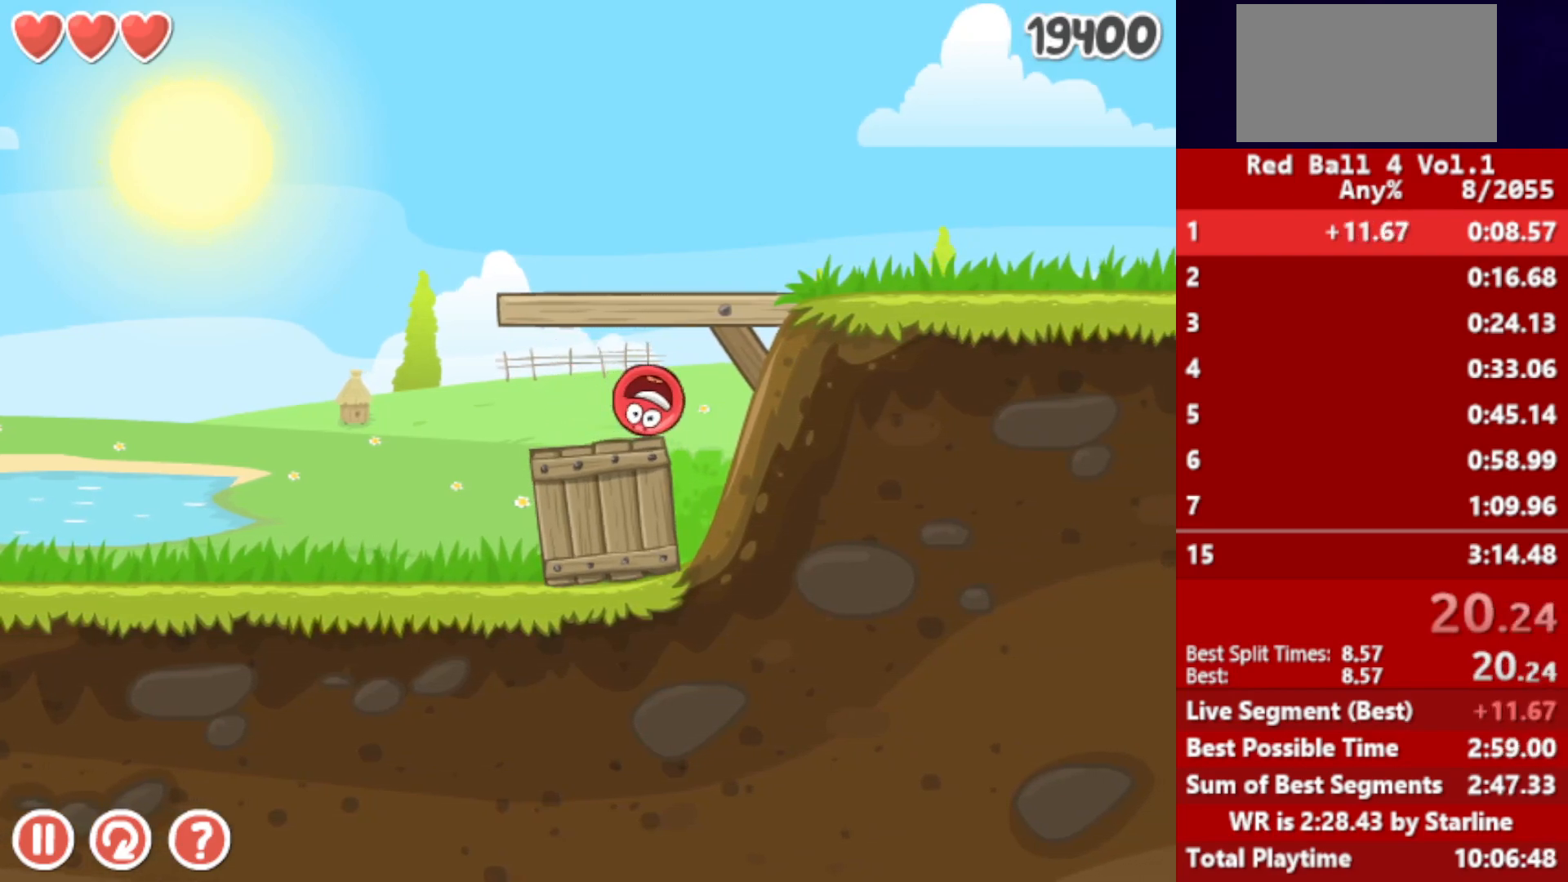
{"keys": [], "events": []}